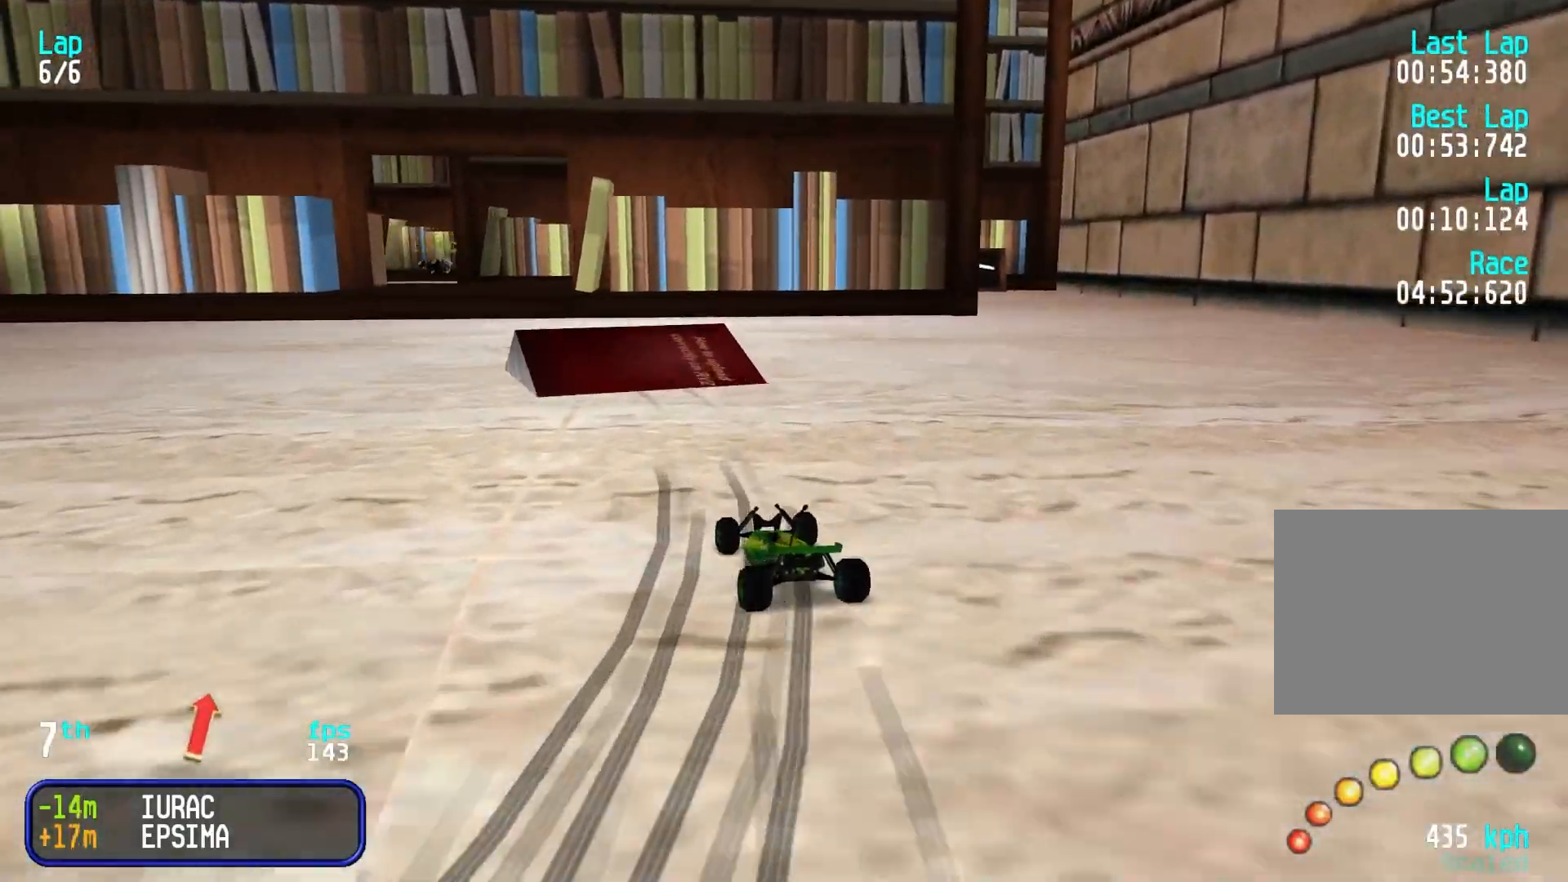
Gameplay with keyboard; each line is a JSON object with the keys held at the frame after it. "events" lists presses ("down") and releases ("up") of "down", "left", "right" and "up" between this image and that frame as [ms after this image, input, new state], when the widget could be followed in between. No other keys are recorded. Mouse input is not recorded.
{"keys": ["up"], "events": [[83, "left", "up"]]}
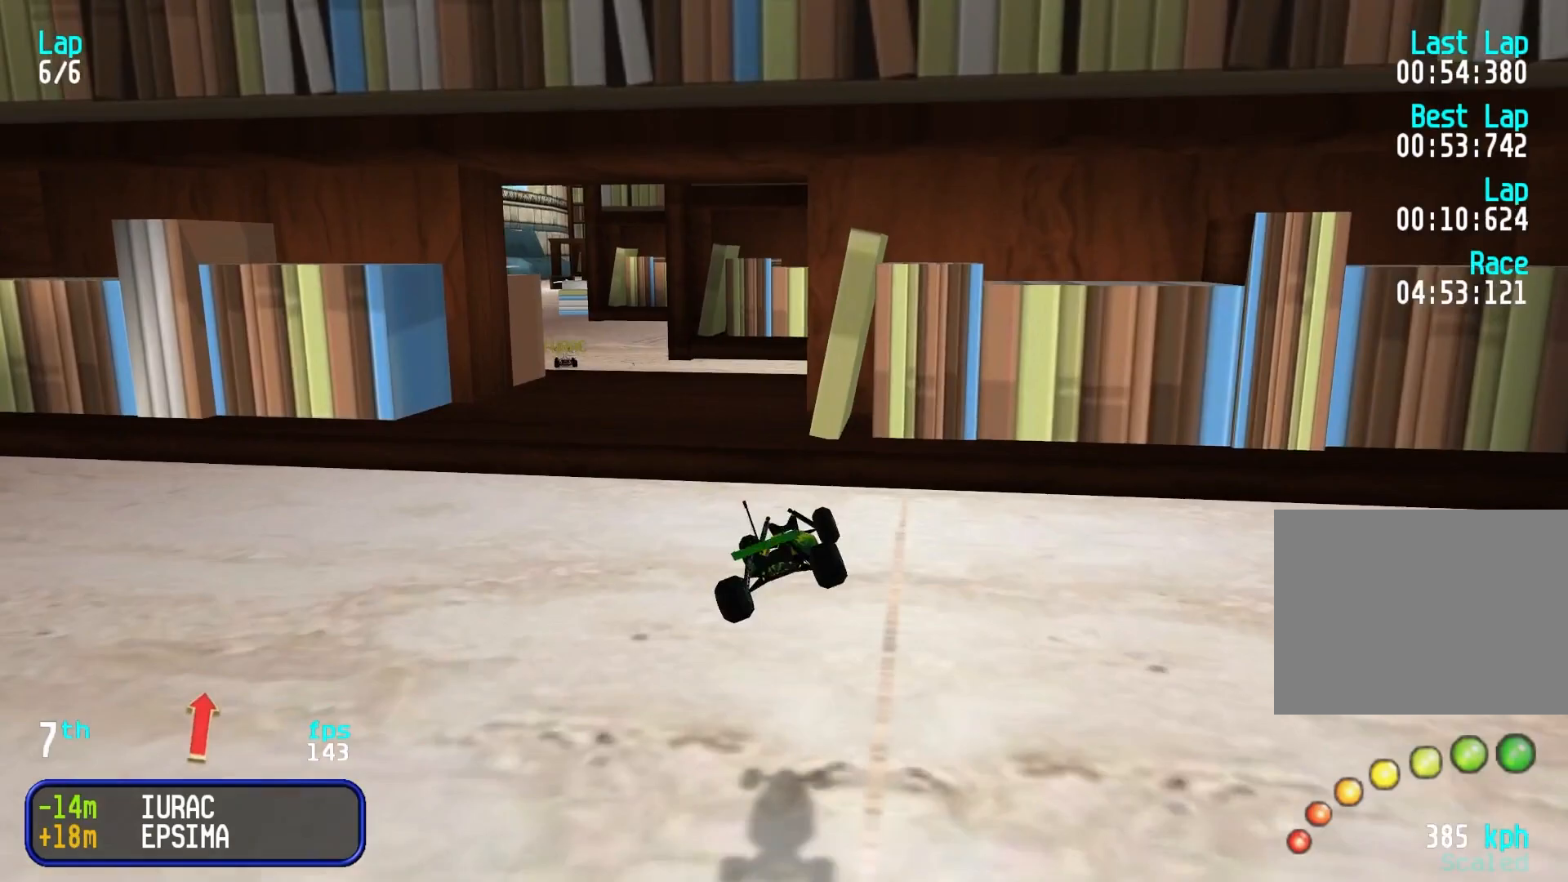
{"keys": ["left"], "events": [[100, "up", "up"], [200, "down", "down"], [333, "down", "up"], [333, "left", "down"]]}
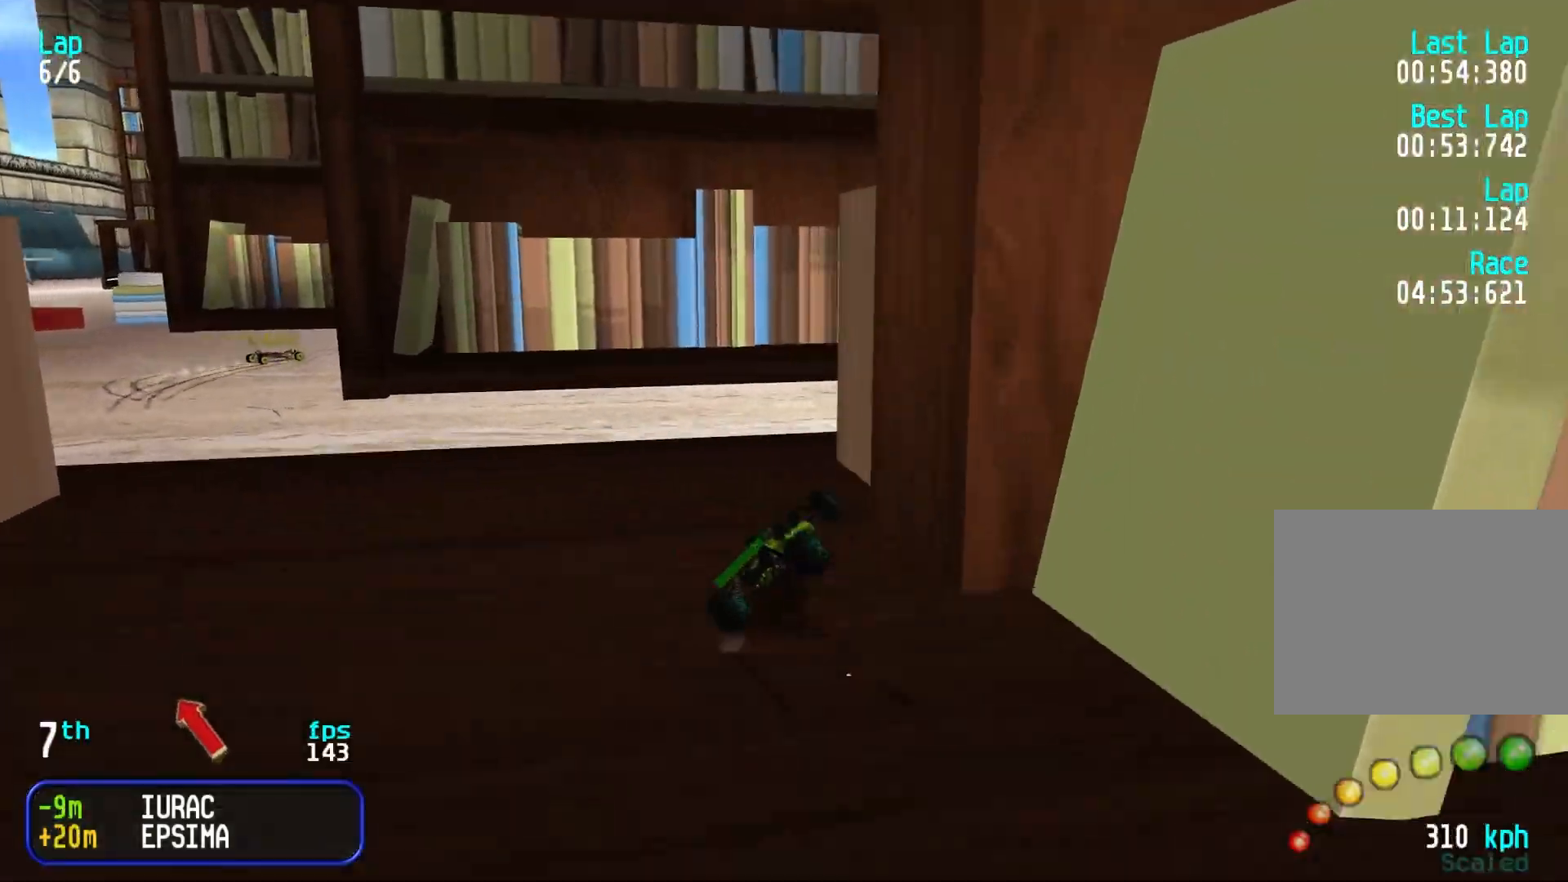
{"keys": ["up"], "events": [[17, "left", "up"], [117, "left", "down"], [117, "up", "down"], [217, "up", "up"], [350, "left", "up"], [450, "up", "down"]]}
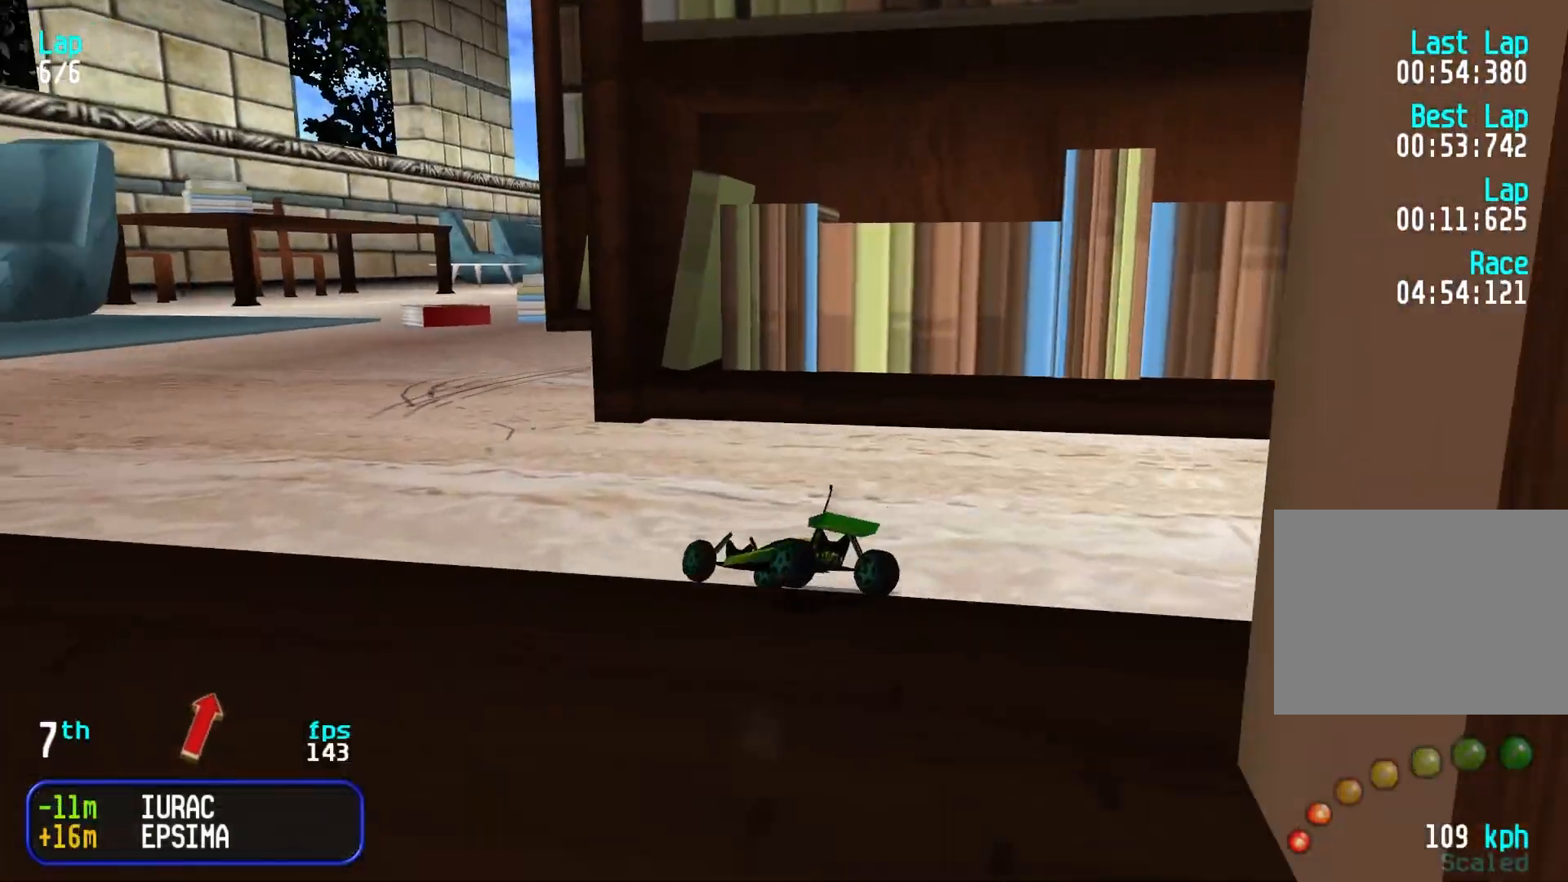
{"keys": ["up"], "events": [[183, "right", "down"], [233, "right", "up"], [317, "left", "down"], [417, "left", "up"]]}
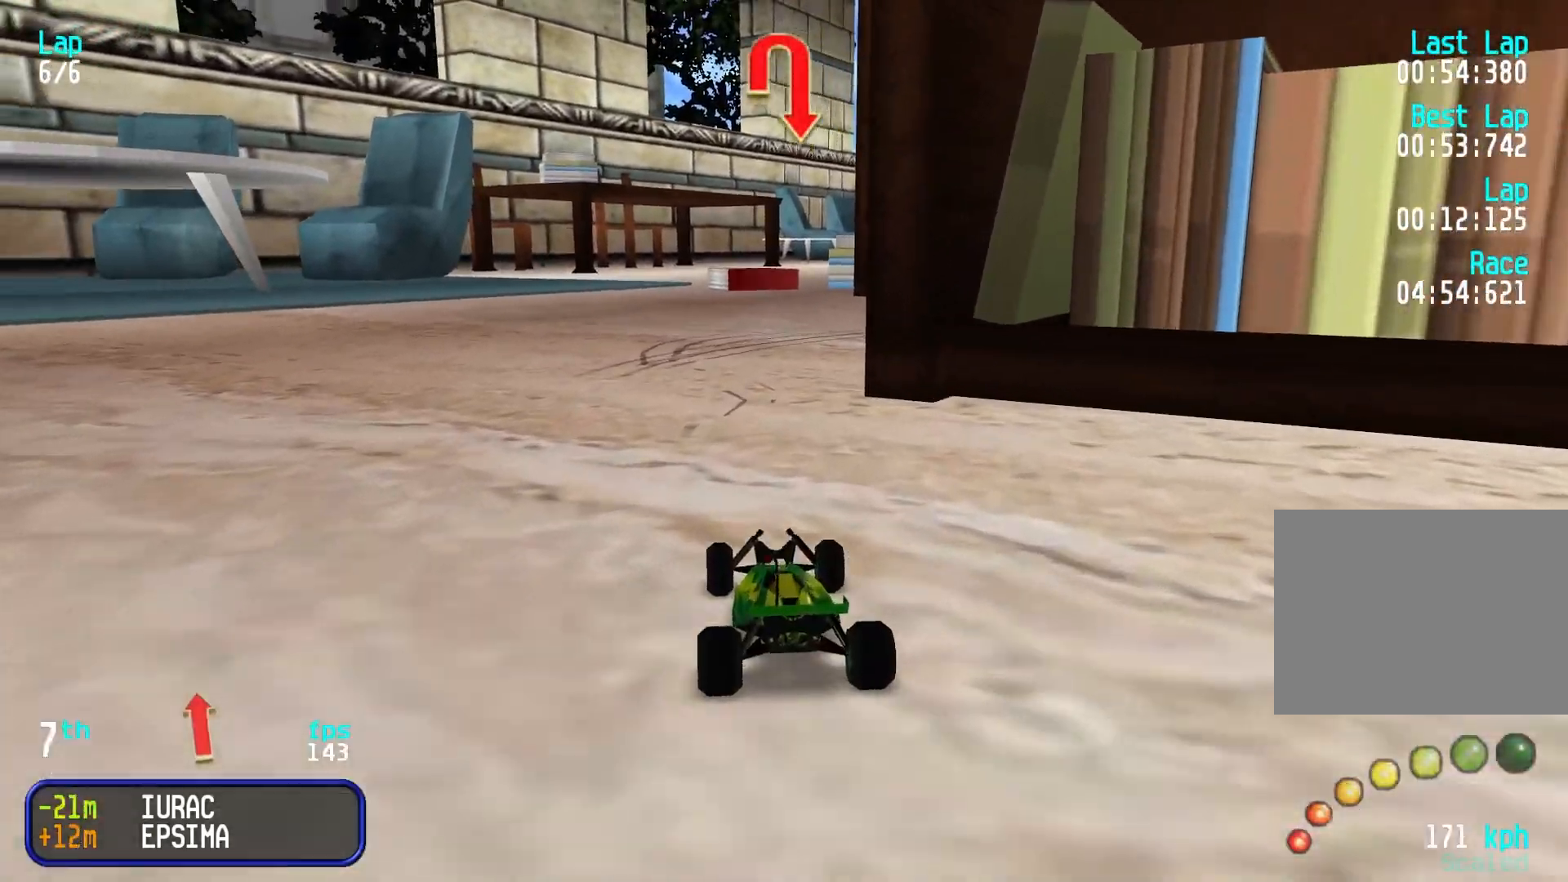
{"keys": ["right", "up"], "events": [[383, "right", "down"]]}
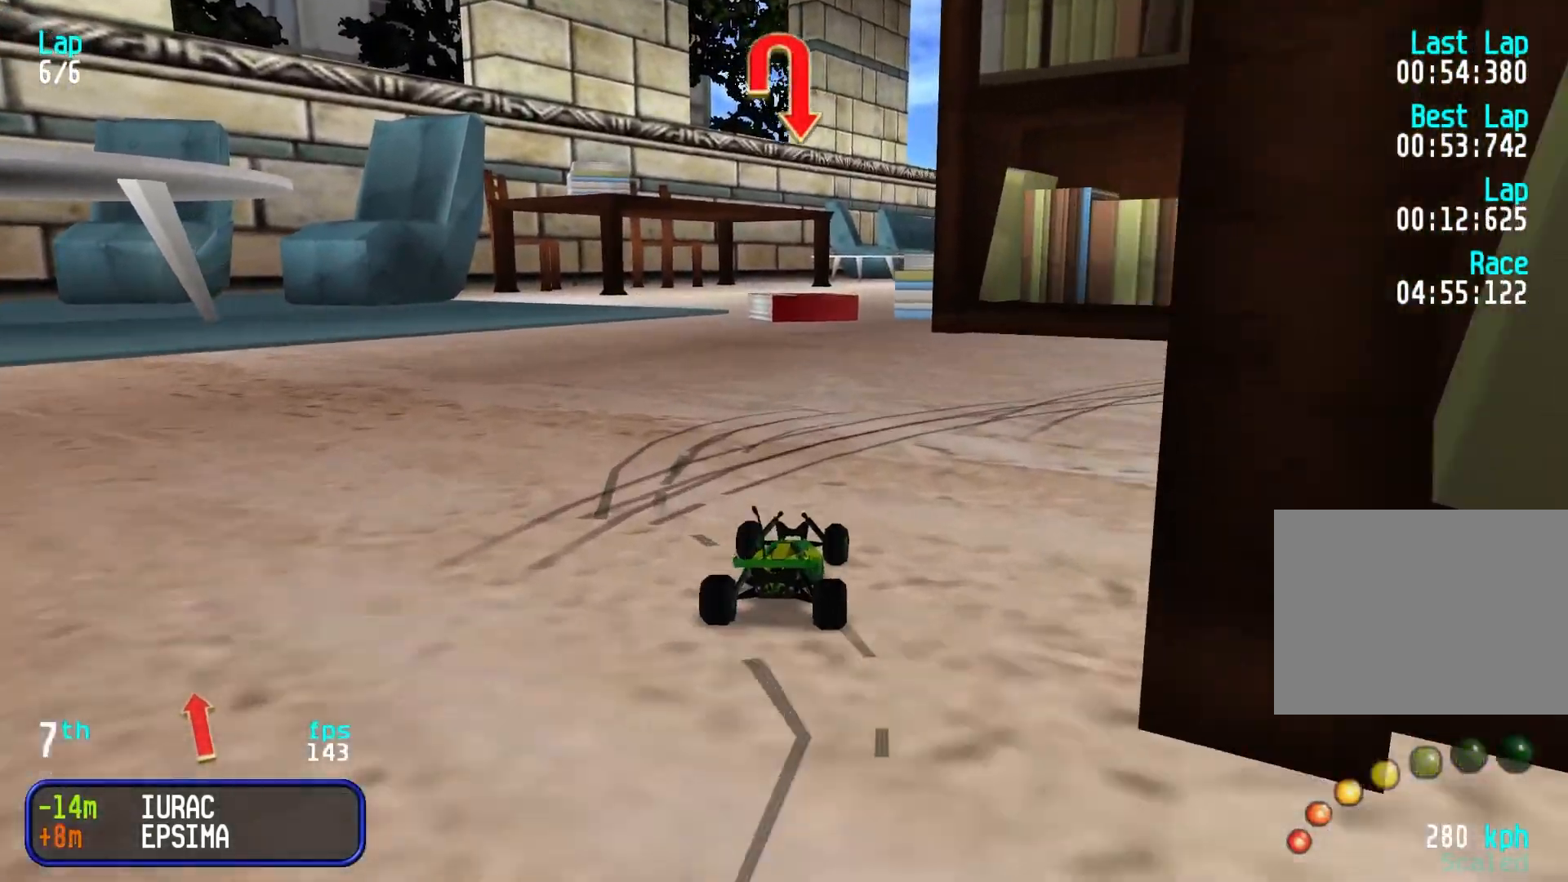
{"keys": ["right"], "events": [[167, "up", "up"], [317, "up", "down"], [350, "up", "up"]]}
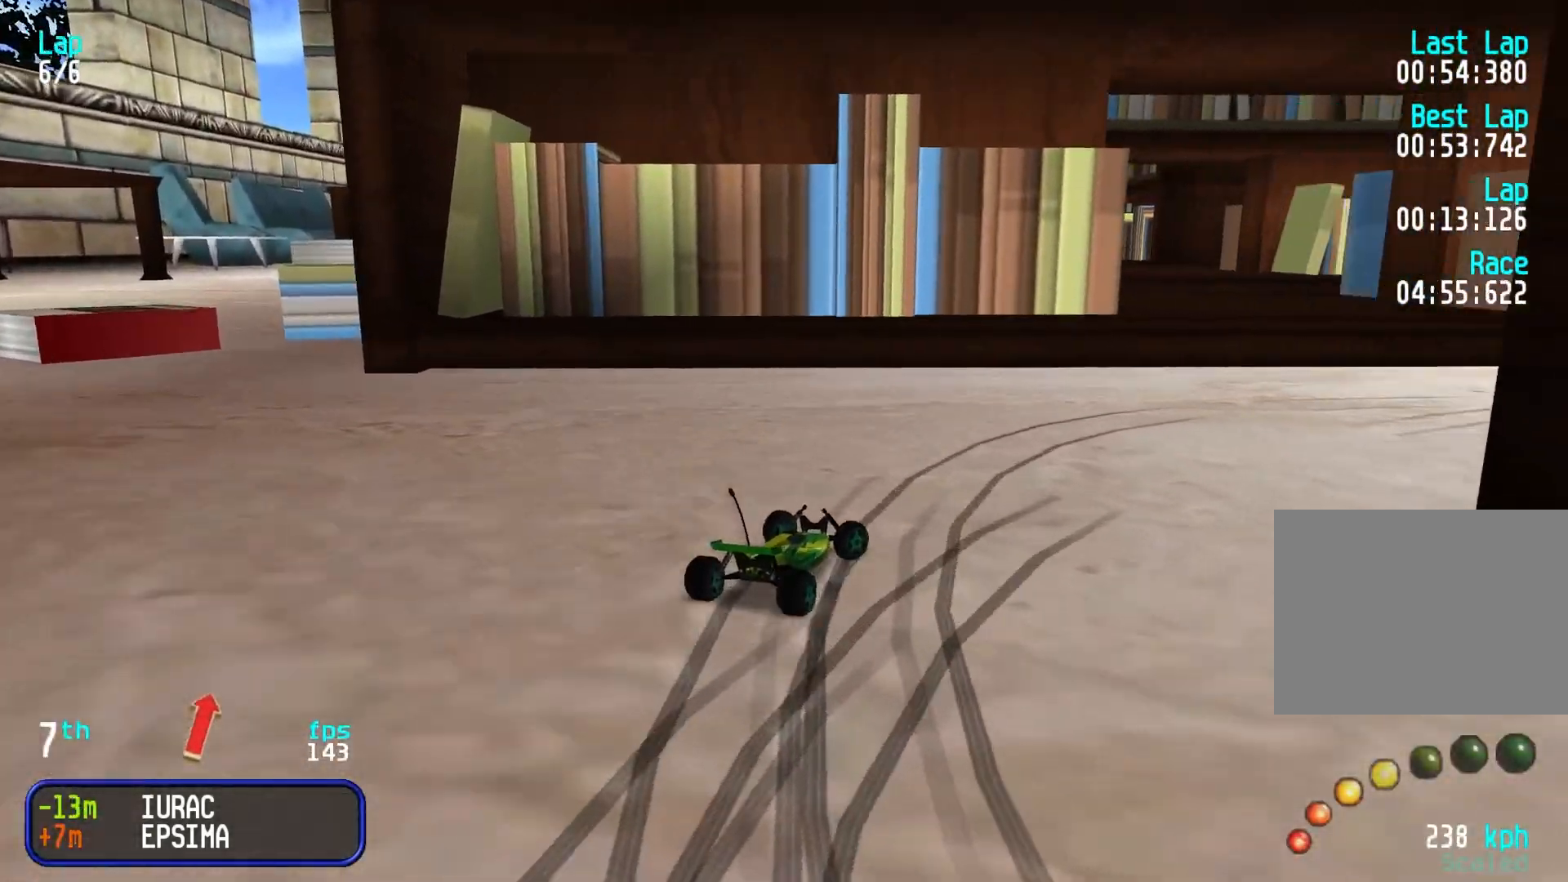
{"keys": ["right", "up"], "events": [[17, "up", "down"]]}
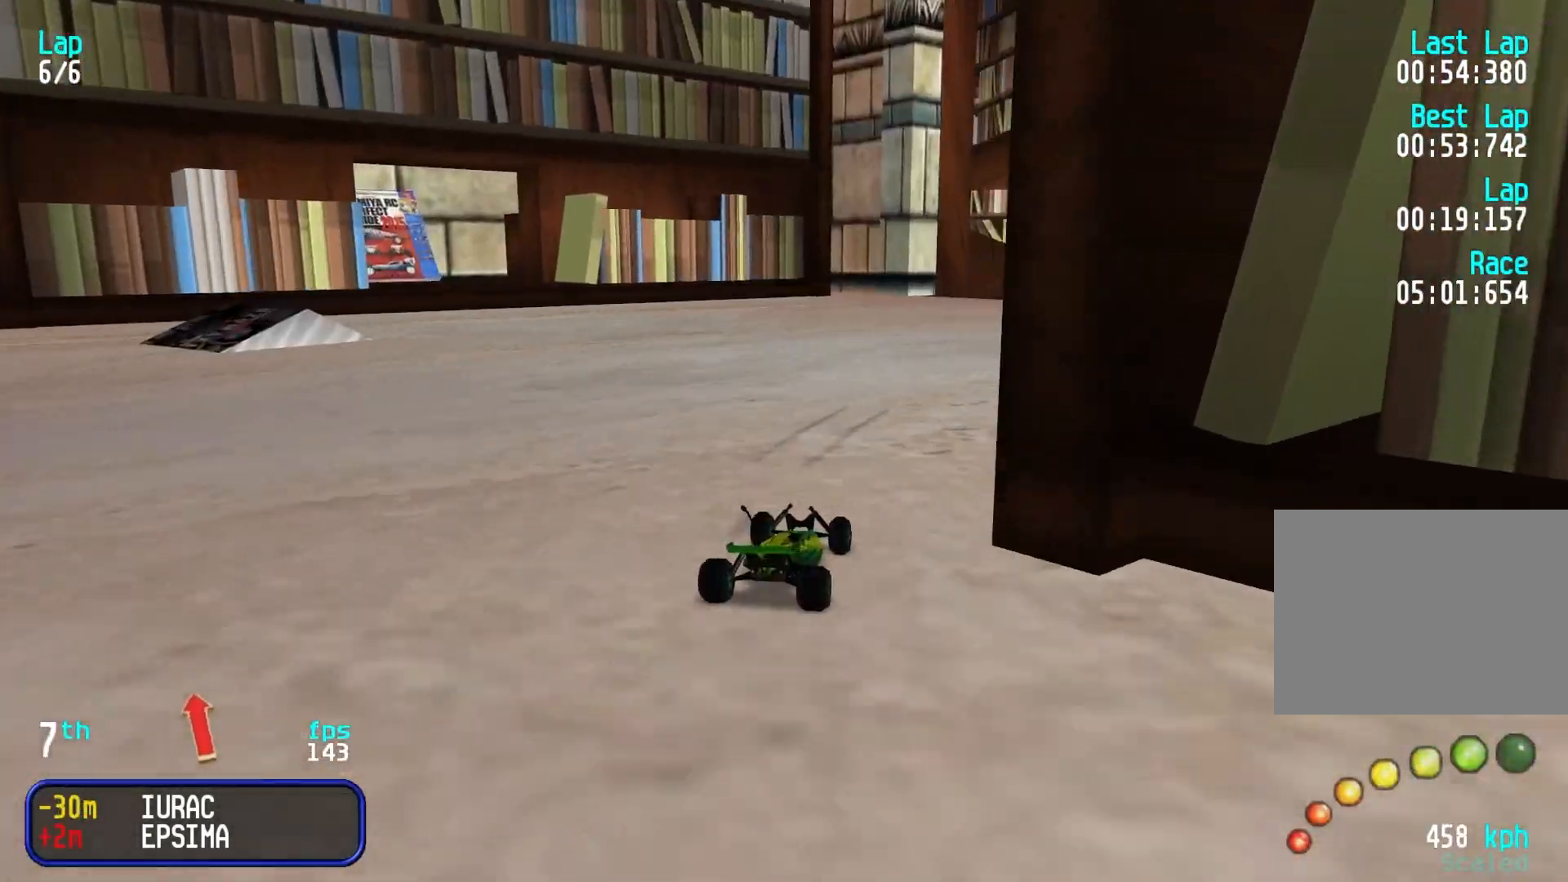
{"keys": ["up"], "events": [[17, "right", "up"], [50, "right", "down"], [150, "right", "up"], [250, "right", "down"], [283, "right", "up"]]}
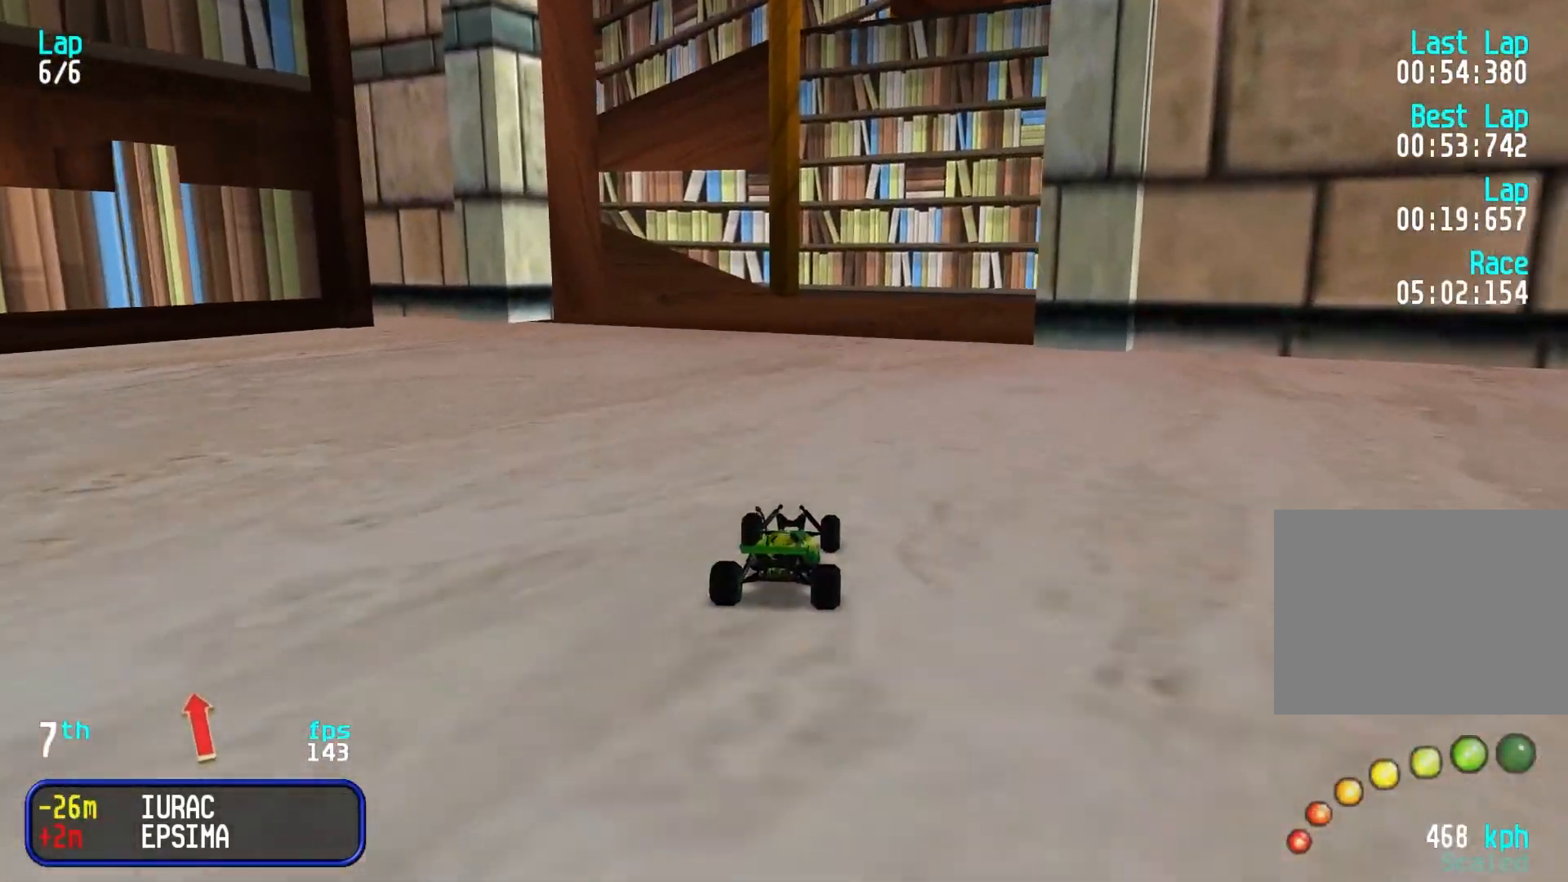
{"keys": ["left", "up"], "events": [[167, "left", "down"], [217, "left", "up"], [300, "left", "down"], [450, "left", "up"], [483, "left", "down"]]}
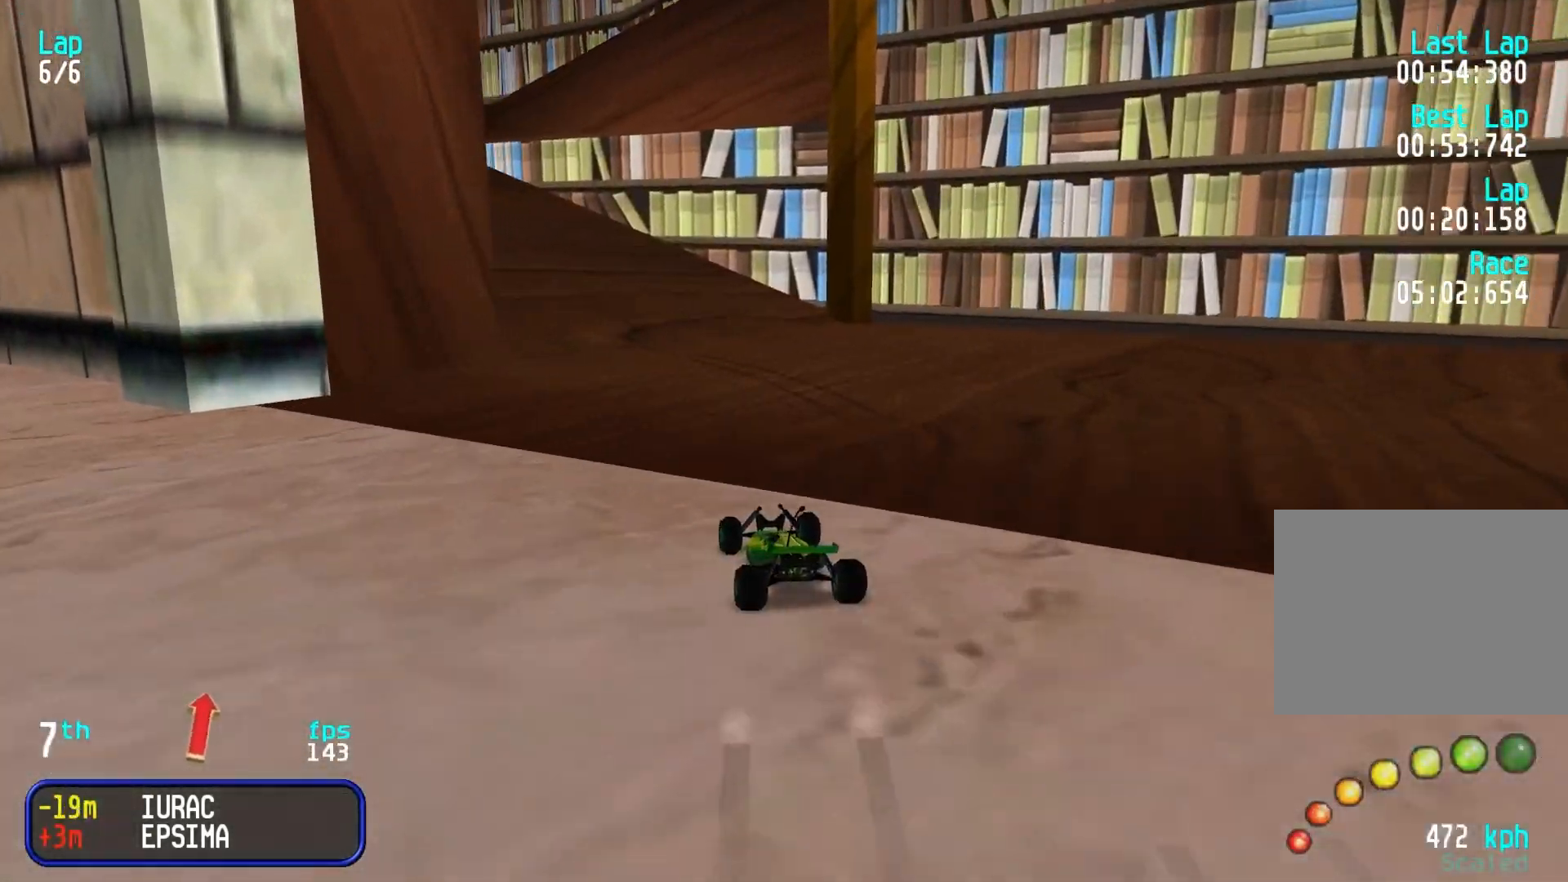
{"keys": ["left", "up"], "events": [[83, "left", "up"], [133, "left", "down"], [267, "left", "up"], [317, "left", "down"], [417, "left", "up"], [500, "left", "down"]]}
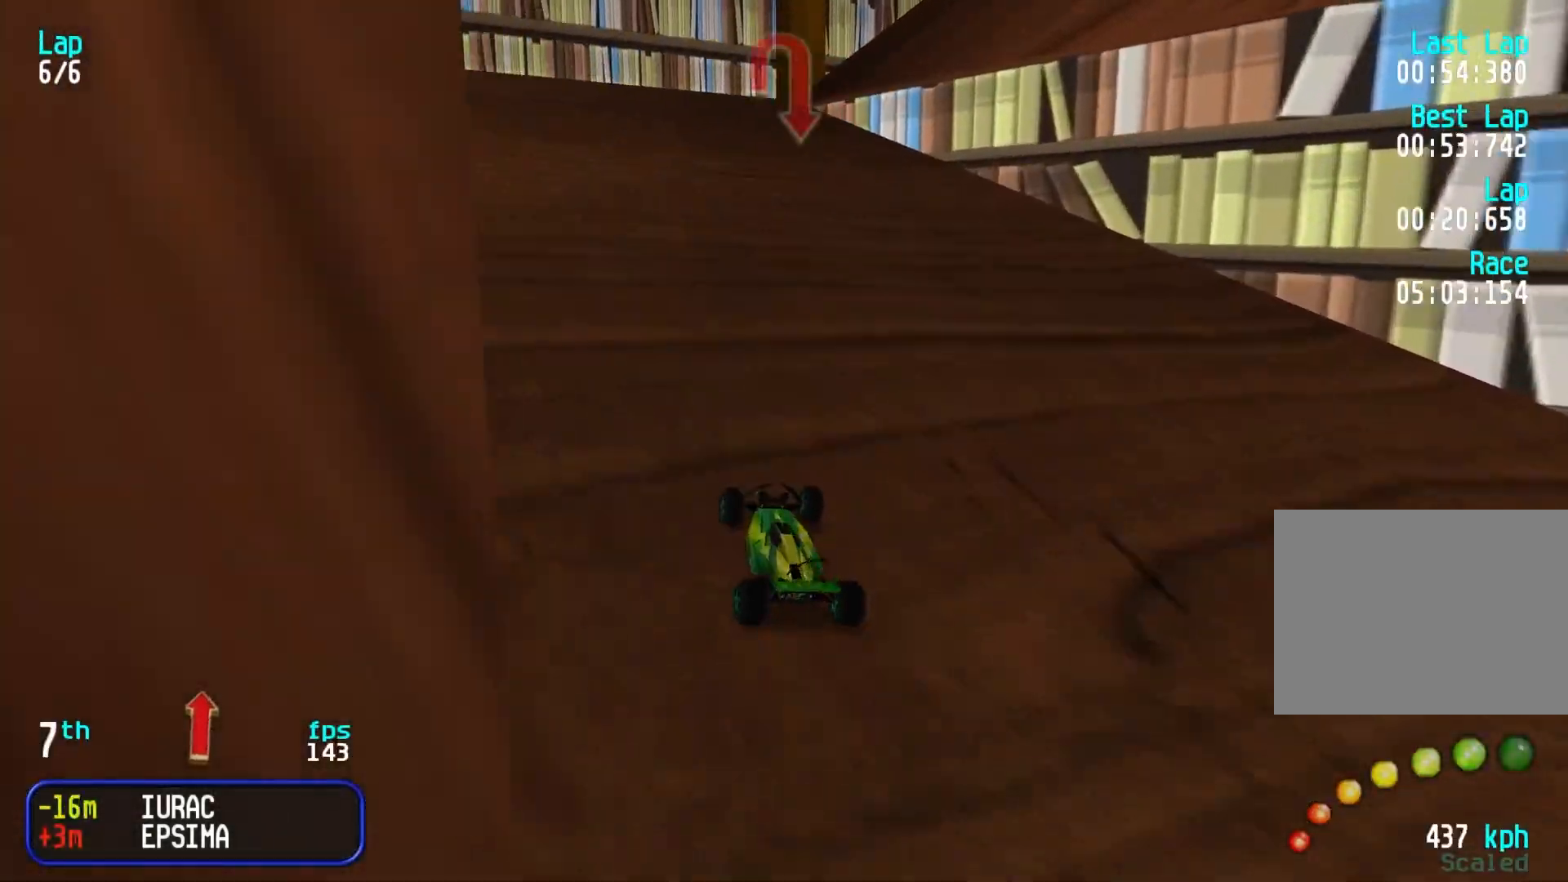
{"keys": ["down", "right"], "events": [[50, "left", "up"], [283, "up", "up"], [383, "down", "down"], [483, "right", "down"]]}
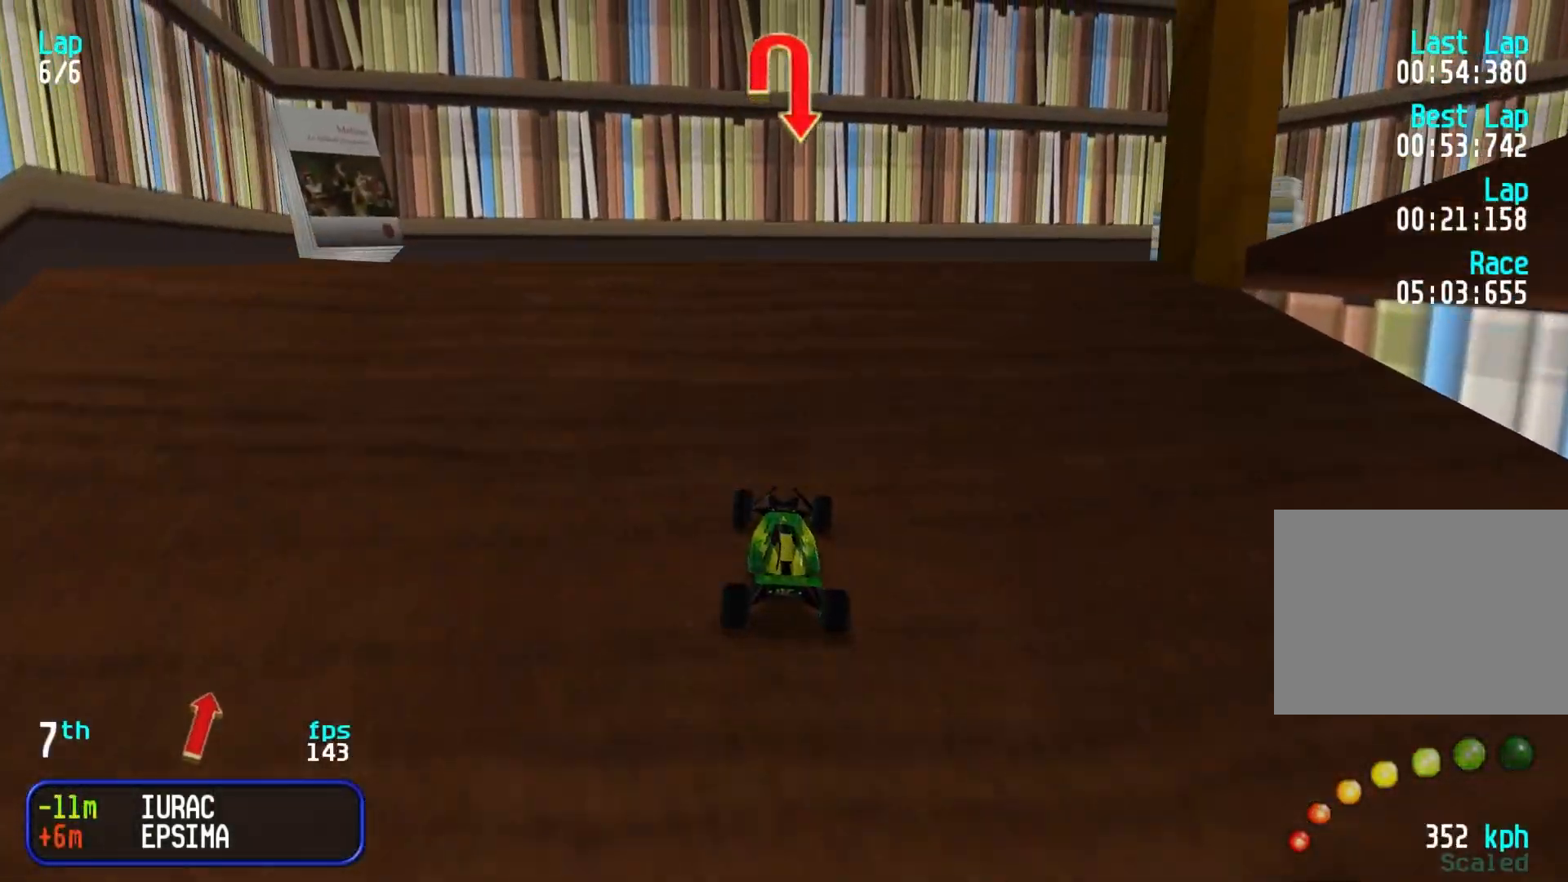
{"keys": ["right", "up"], "events": [[17, "down", "up"], [117, "up", "down"], [167, "up", "up"], [267, "up", "down"]]}
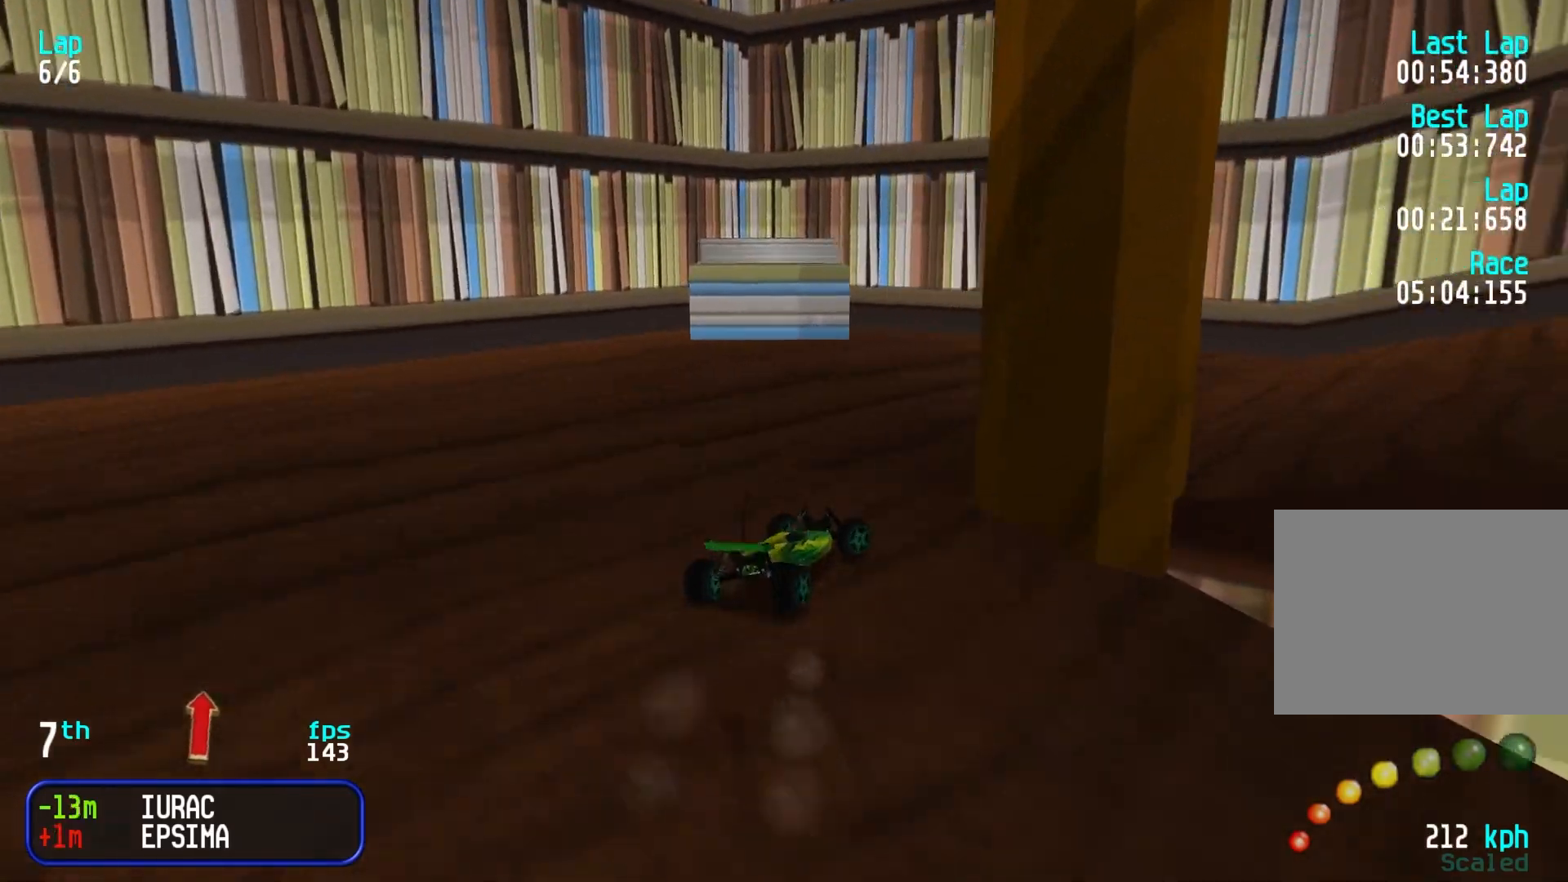
{"keys": ["up"], "events": [[233, "right", "up"], [267, "right", "down"], [500, "right", "up"]]}
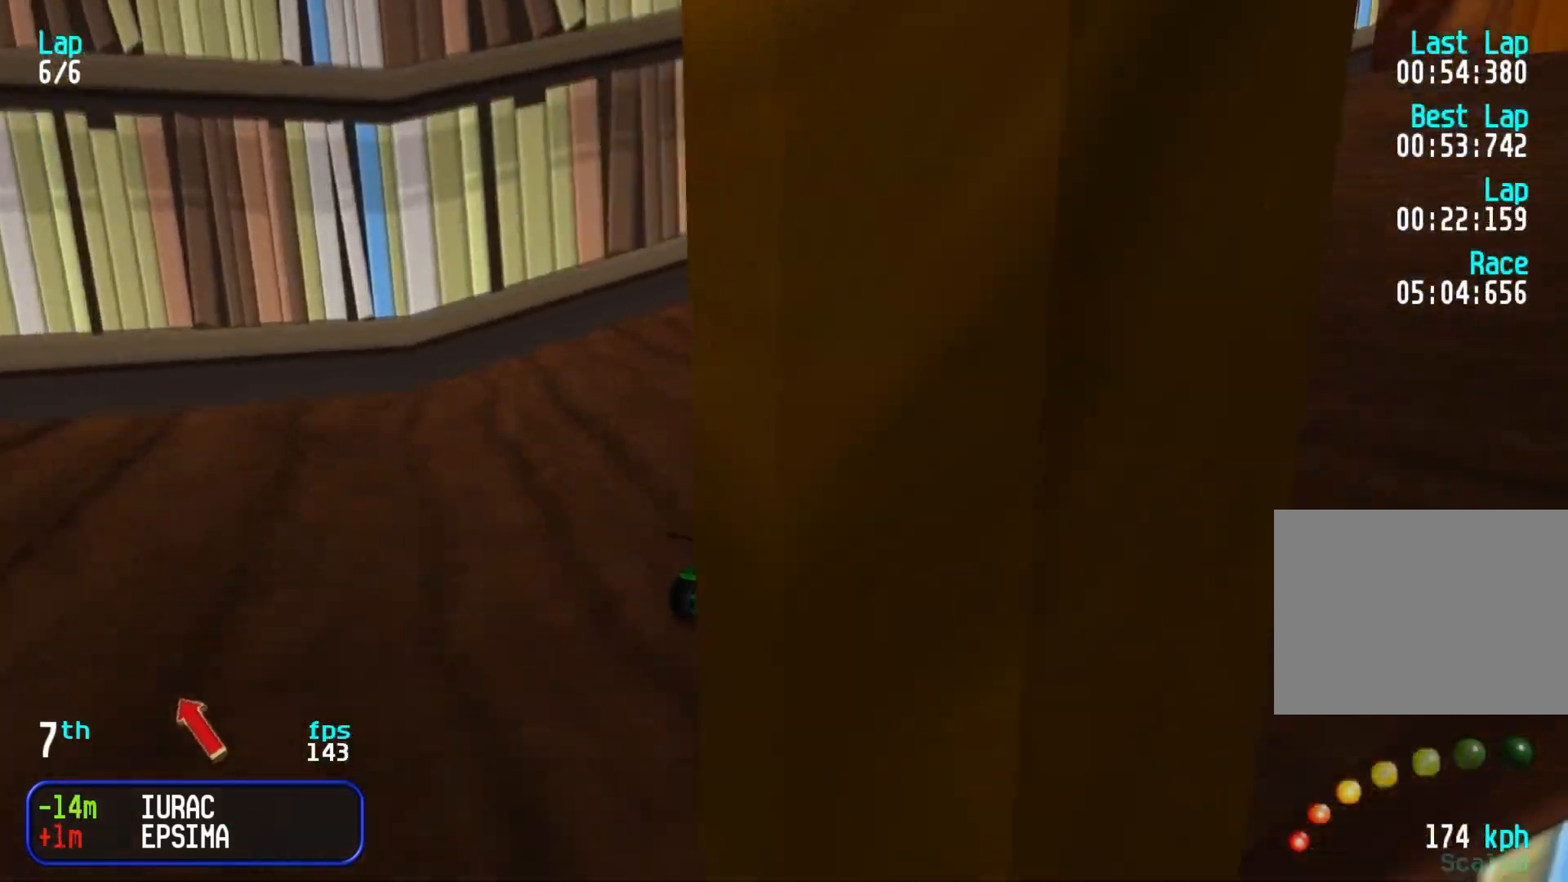
{"keys": ["up"], "events": [[100, "right", "down"], [200, "right", "up"], [283, "right", "down"], [383, "right", "up"]]}
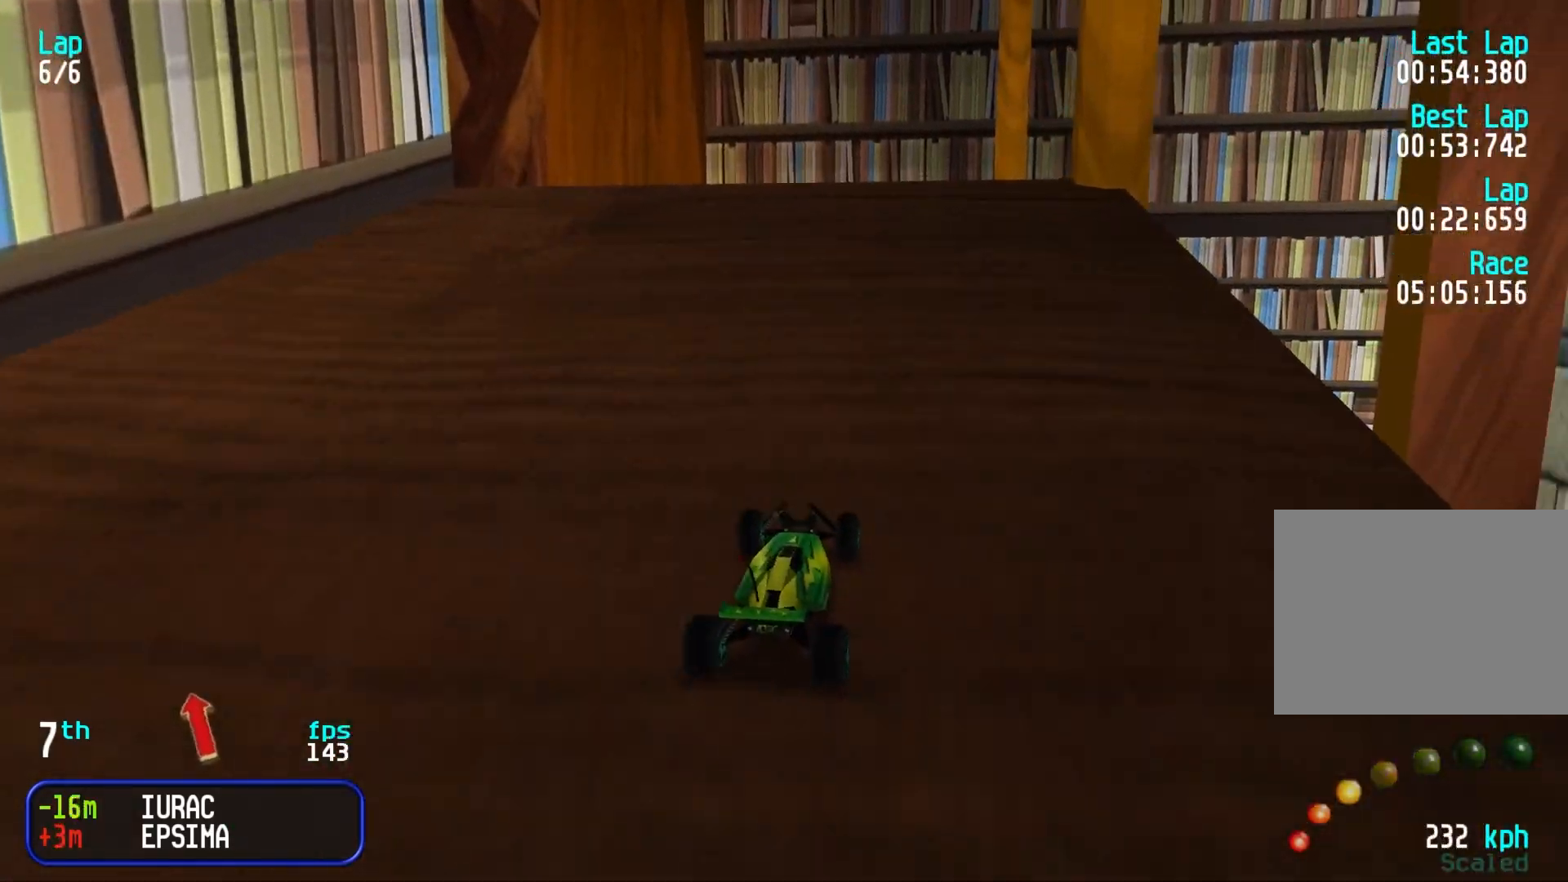
{"keys": ["left", "up"], "events": [[117, "left", "down"], [217, "left", "up"], [250, "up", "up"], [300, "left", "down"], [300, "up", "down"], [400, "left", "up"], [450, "left", "down"]]}
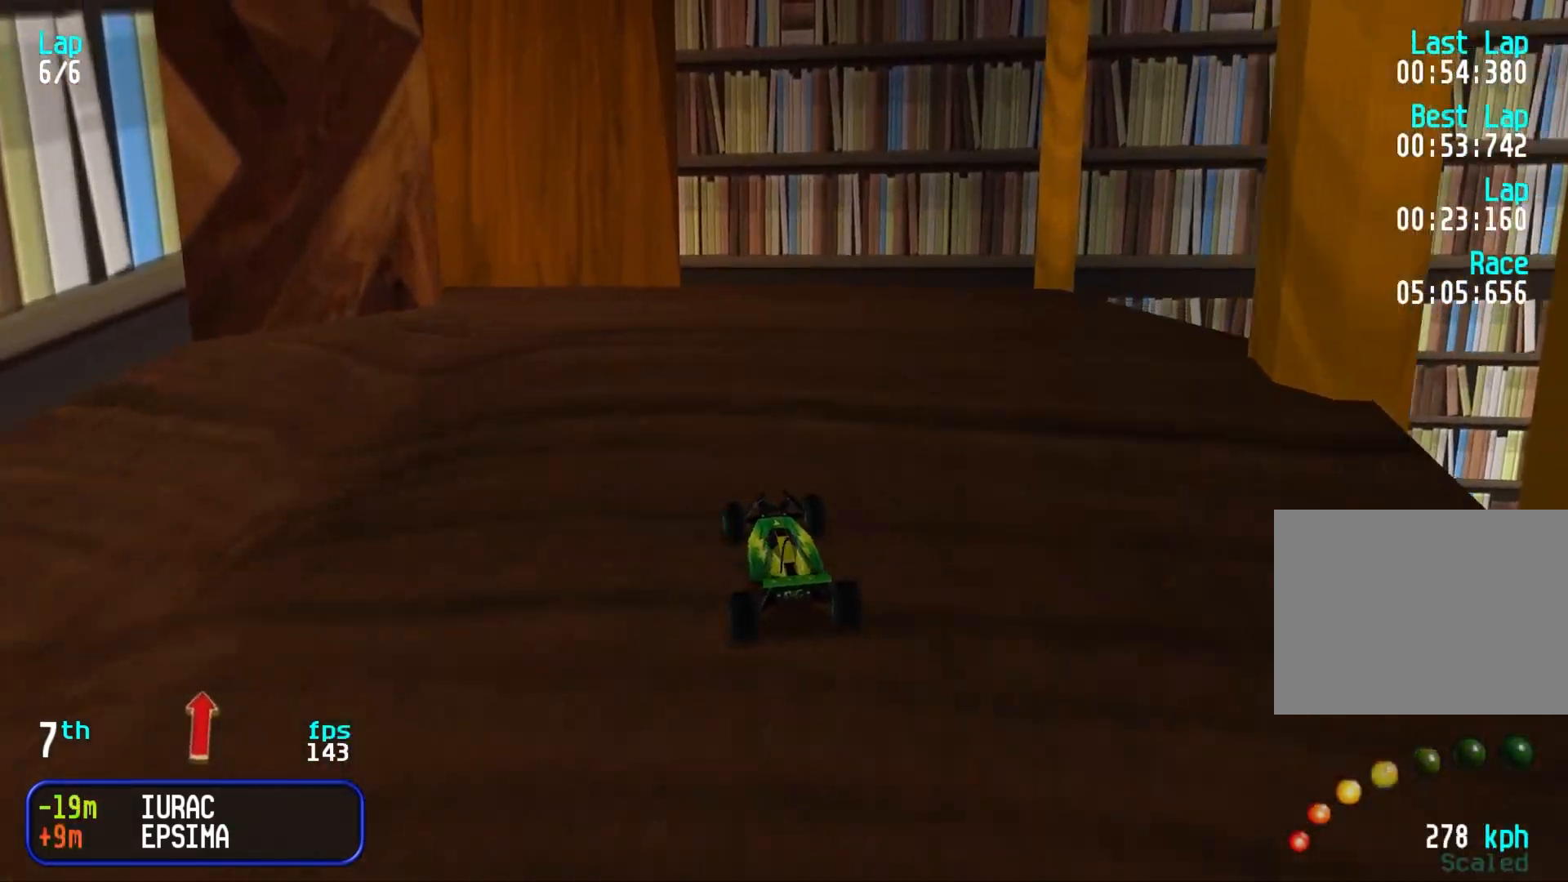
{"keys": ["left", "up"], "events": [[83, "left", "up"], [133, "left", "down"], [283, "left", "up"], [500, "left", "down"]]}
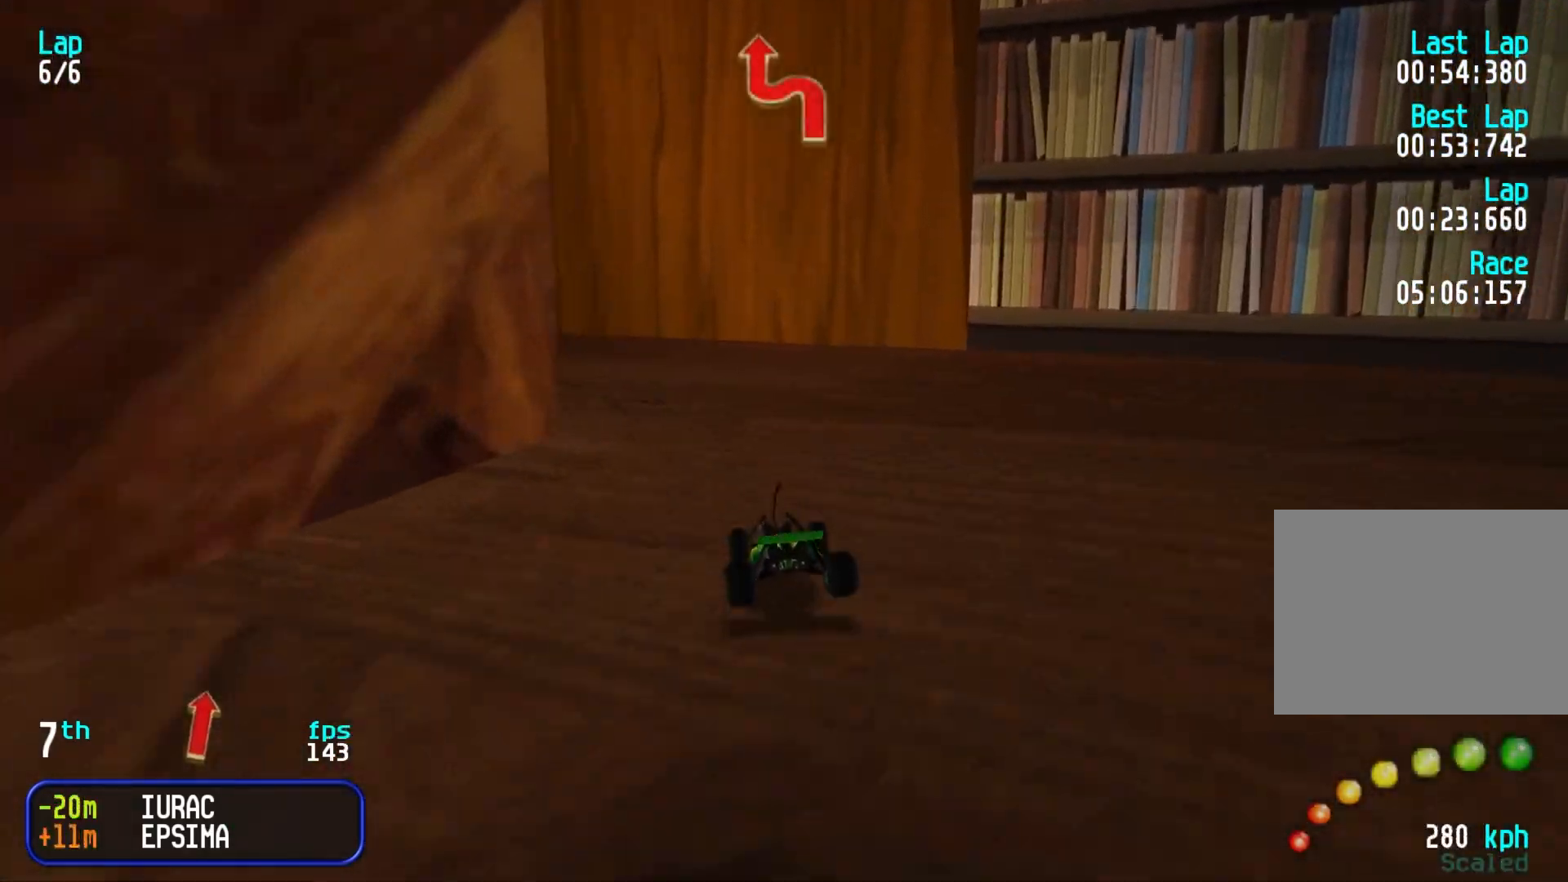
{"keys": ["left", "up"], "events": [[200, "left", "up"], [233, "left", "down"], [433, "left", "up"], [483, "left", "down"]]}
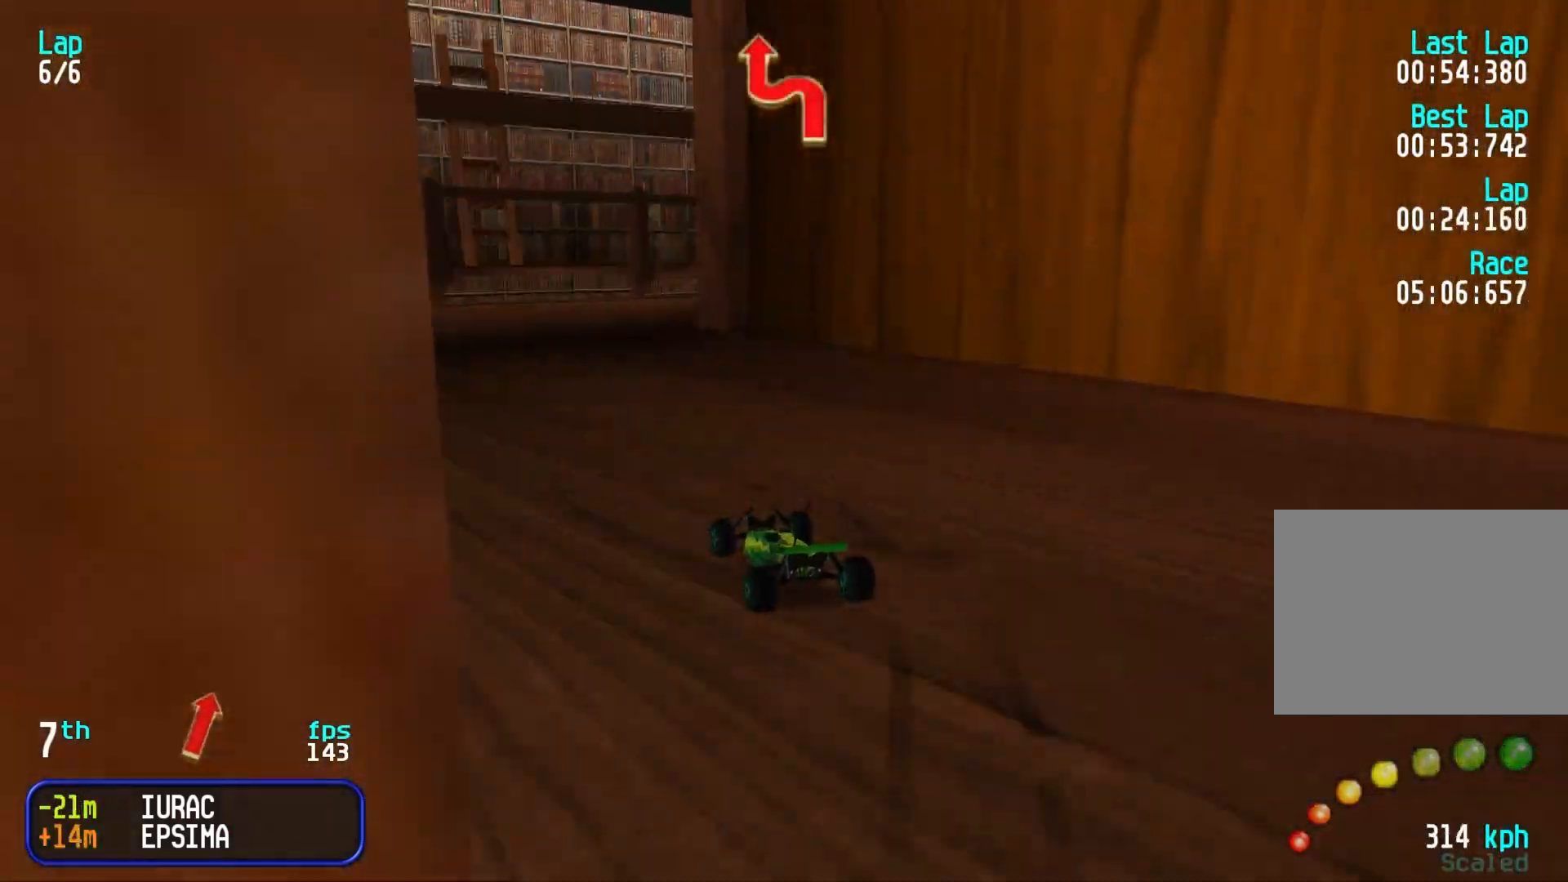
{"keys": ["right", "up"], "events": [[67, "left", "up"], [350, "right", "down"]]}
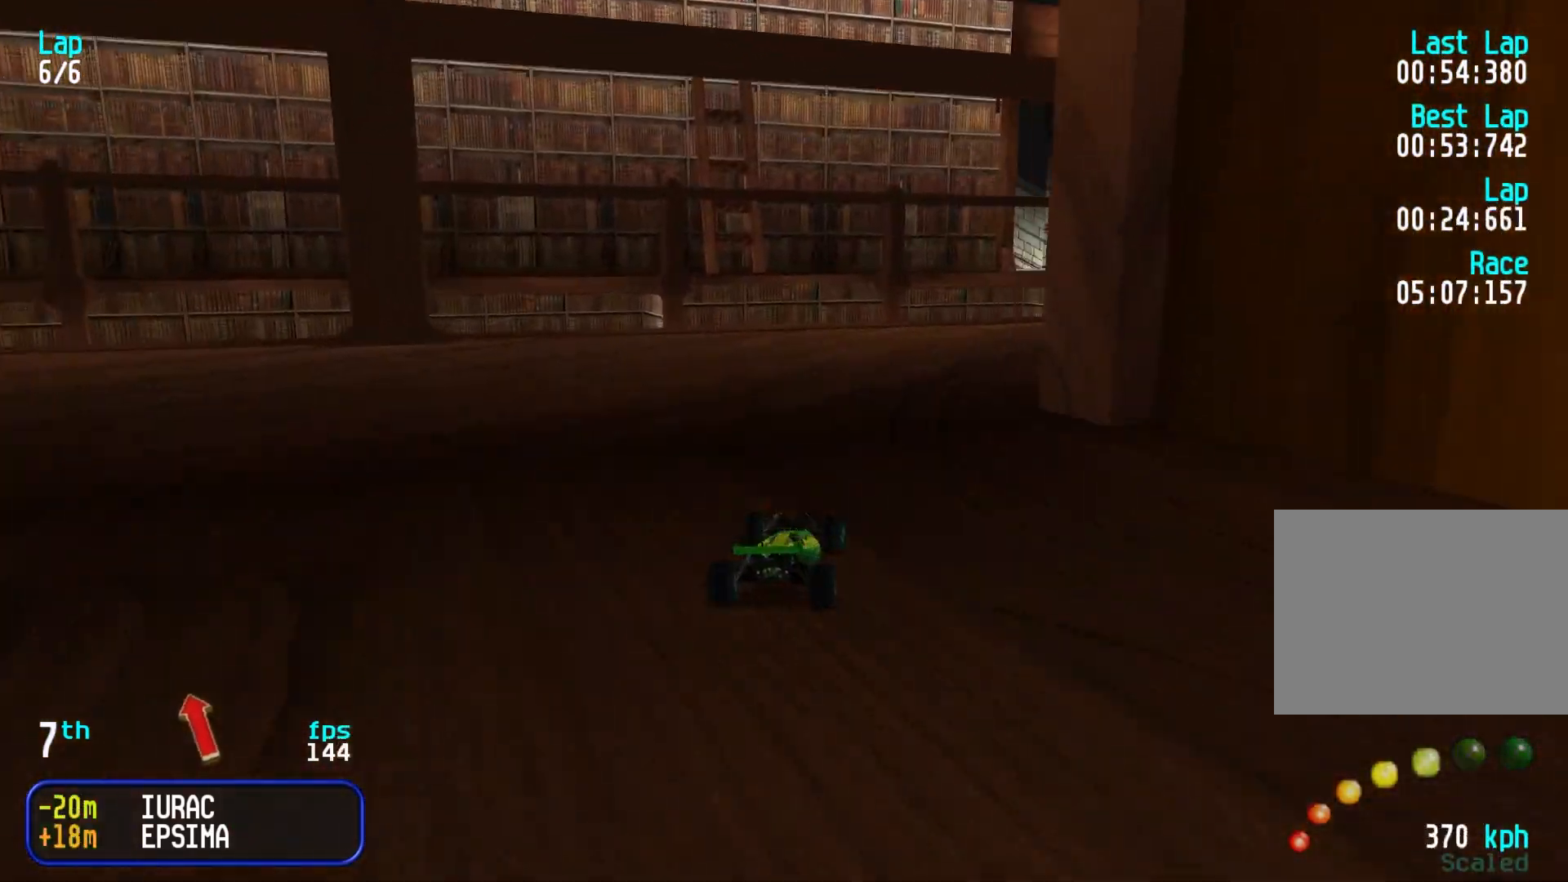
{"keys": ["up"], "events": [[33, "right", "up"], [83, "right", "down"], [117, "right", "up"]]}
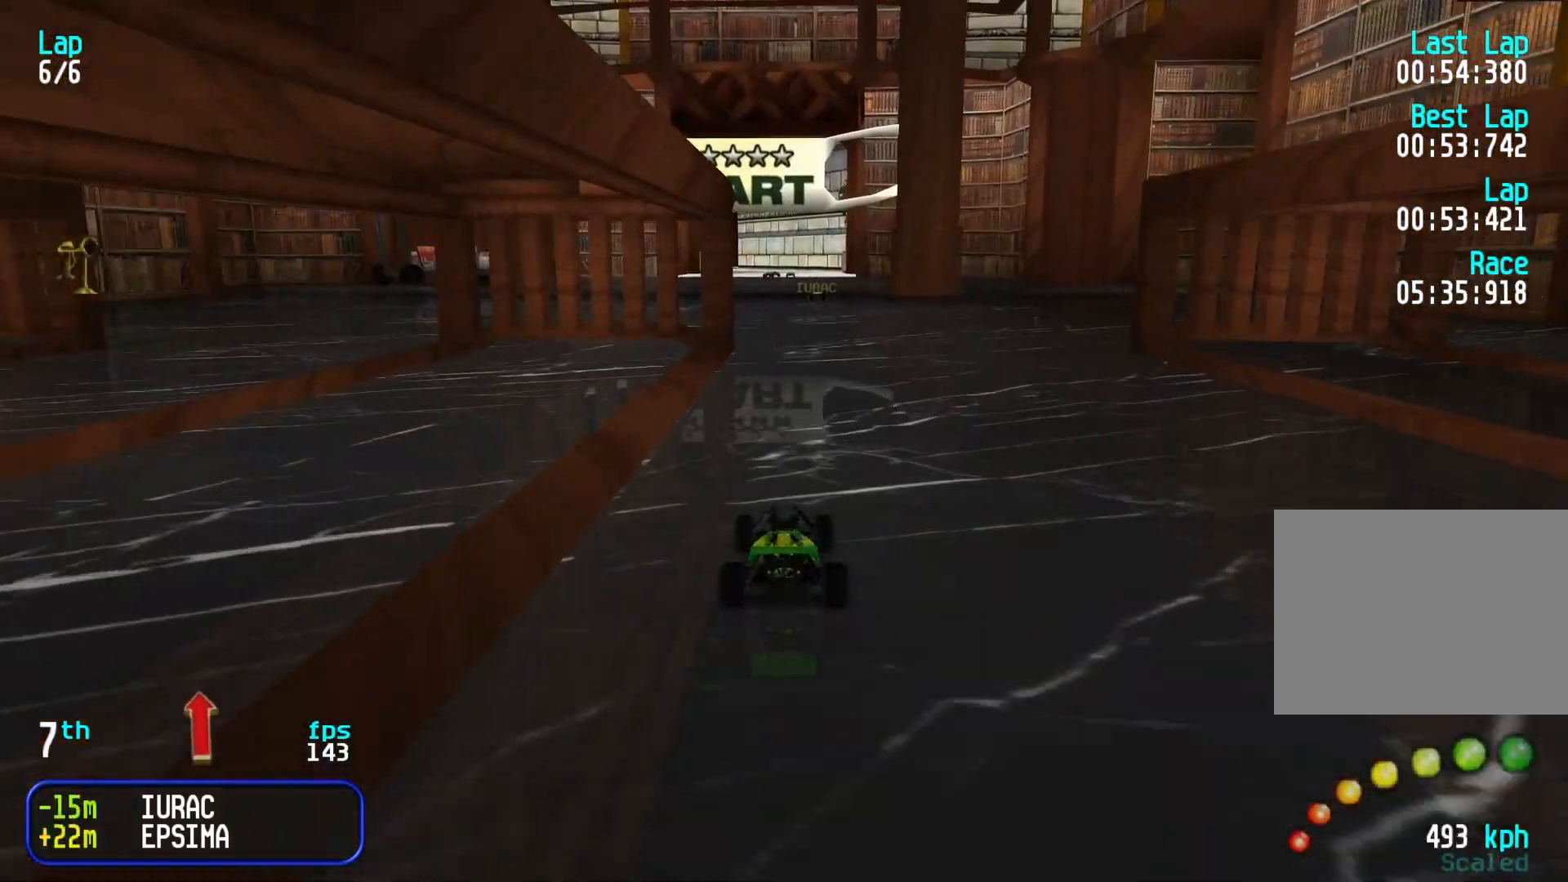
{"keys": ["up"], "events": []}
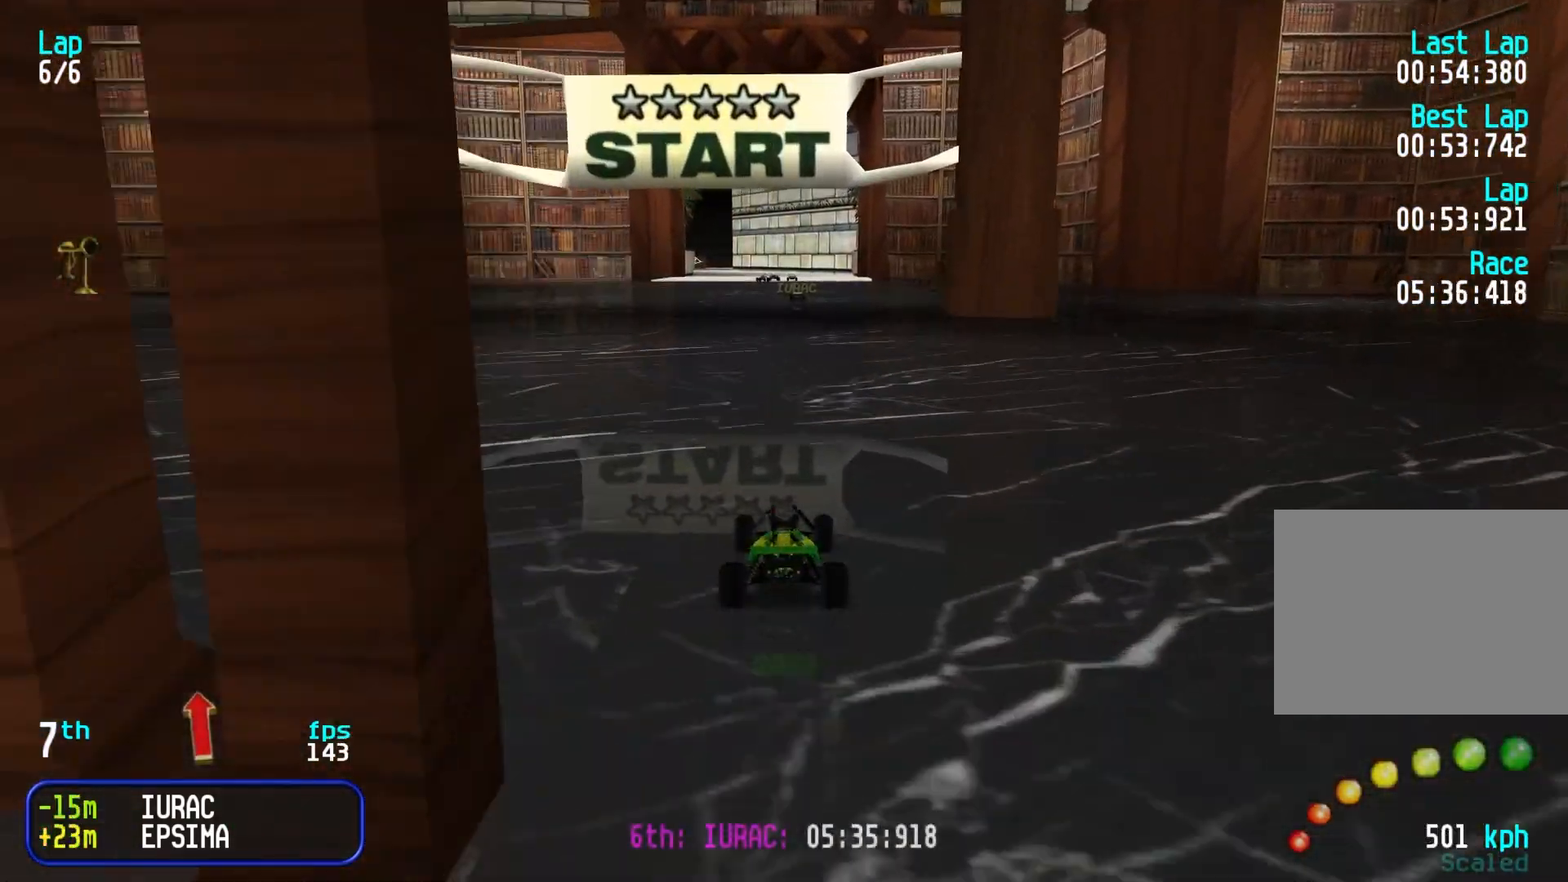
{"keys": ["up"], "events": []}
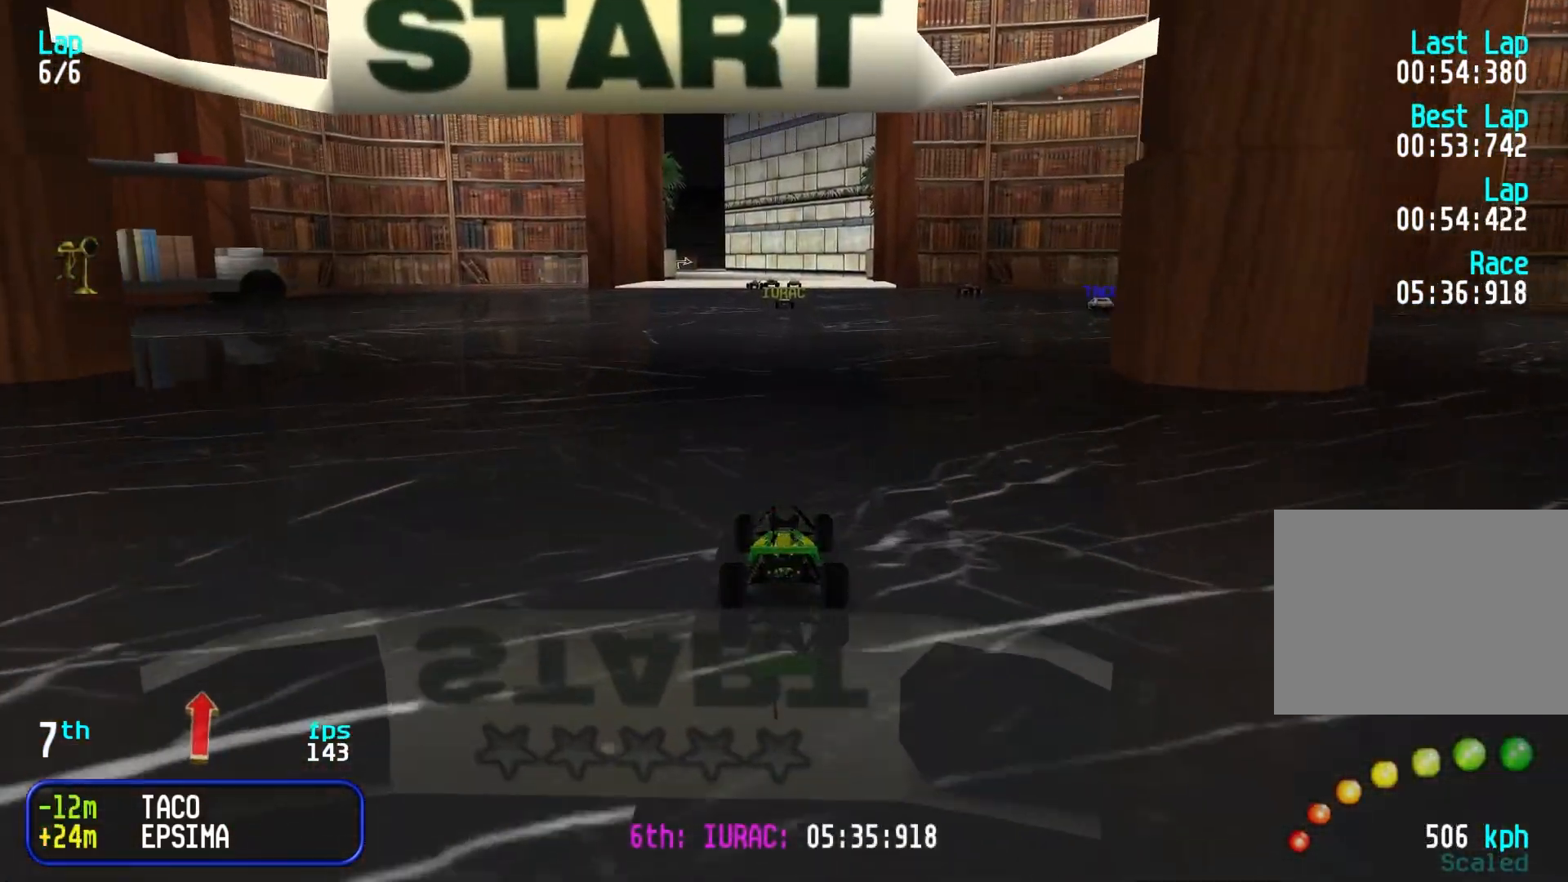
{"keys": [], "events": [[500, "up", "up"]]}
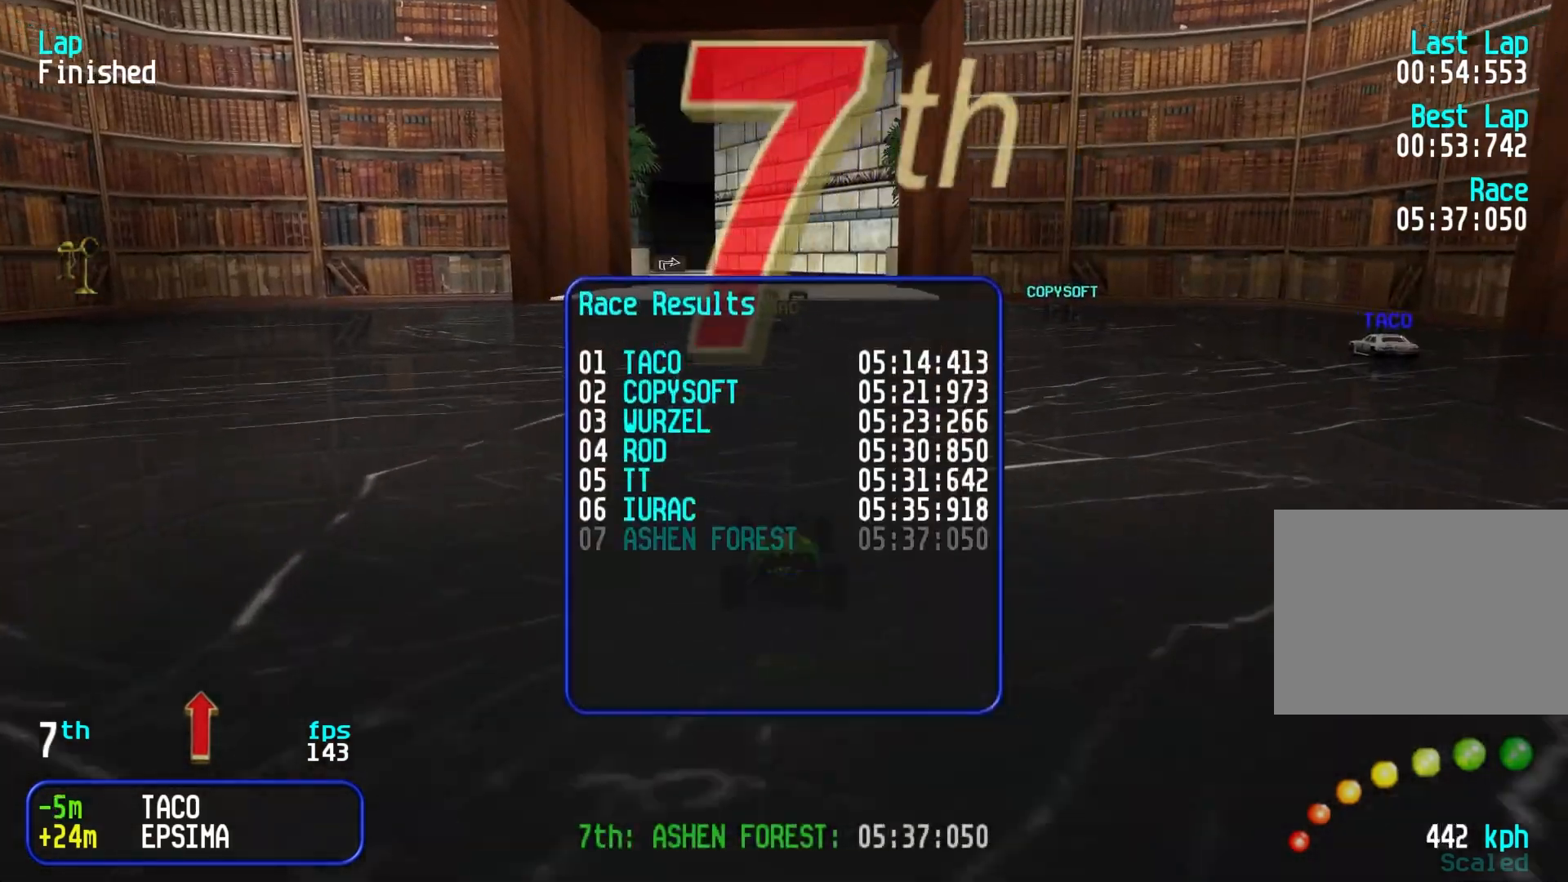
{"keys": [], "events": [[150, "down", "down"], [233, "down", "up"]]}
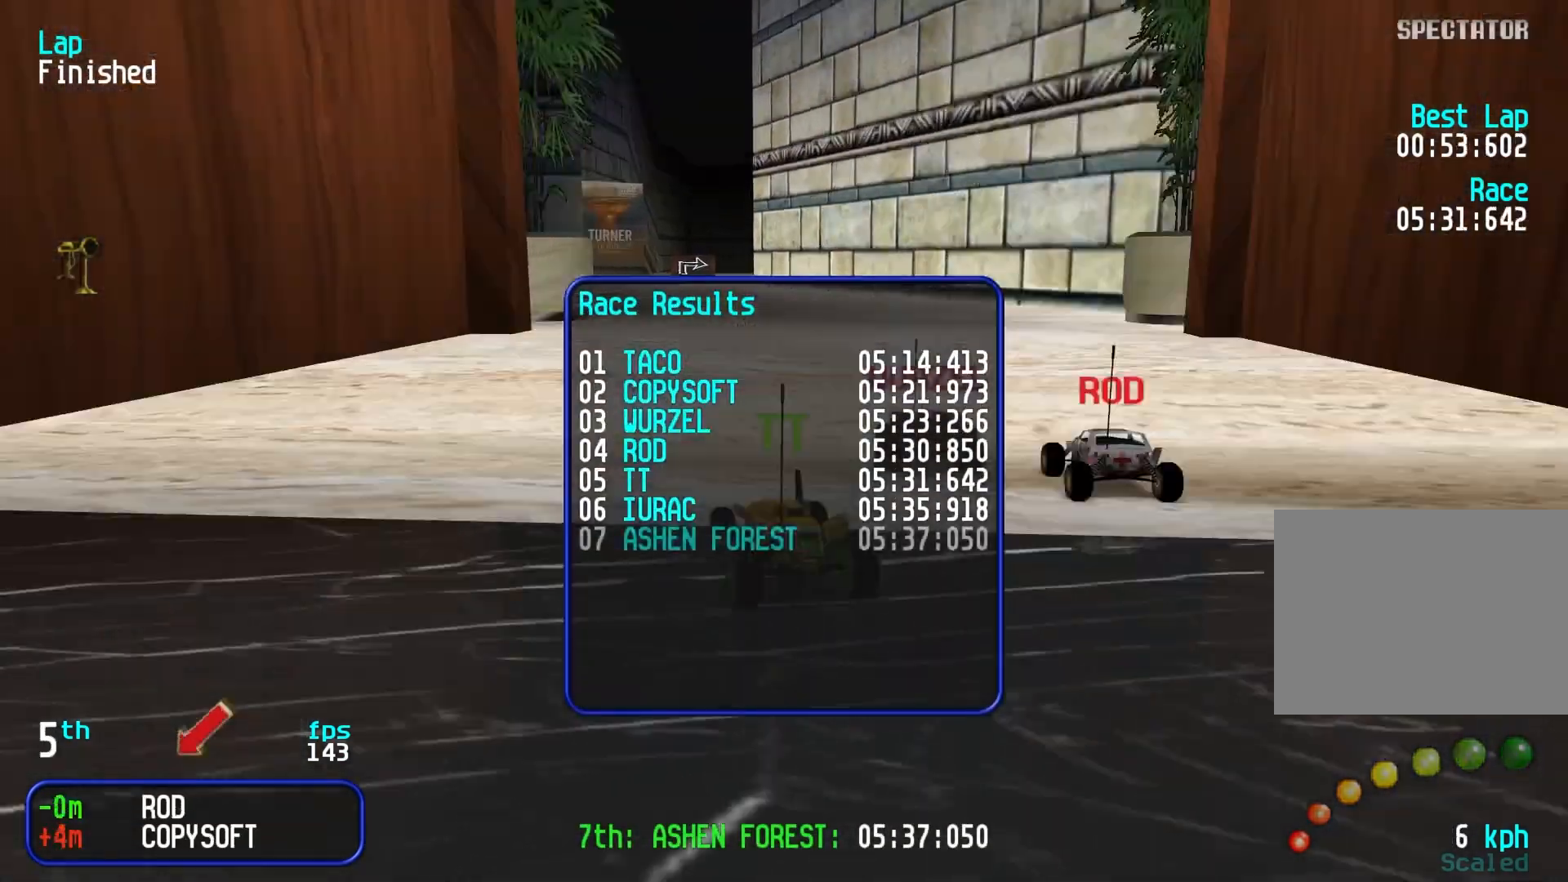
{"keys": [], "events": [[17, "down", "down"], [67, "down", "up"], [250, "down", "down"], [300, "down", "up"]]}
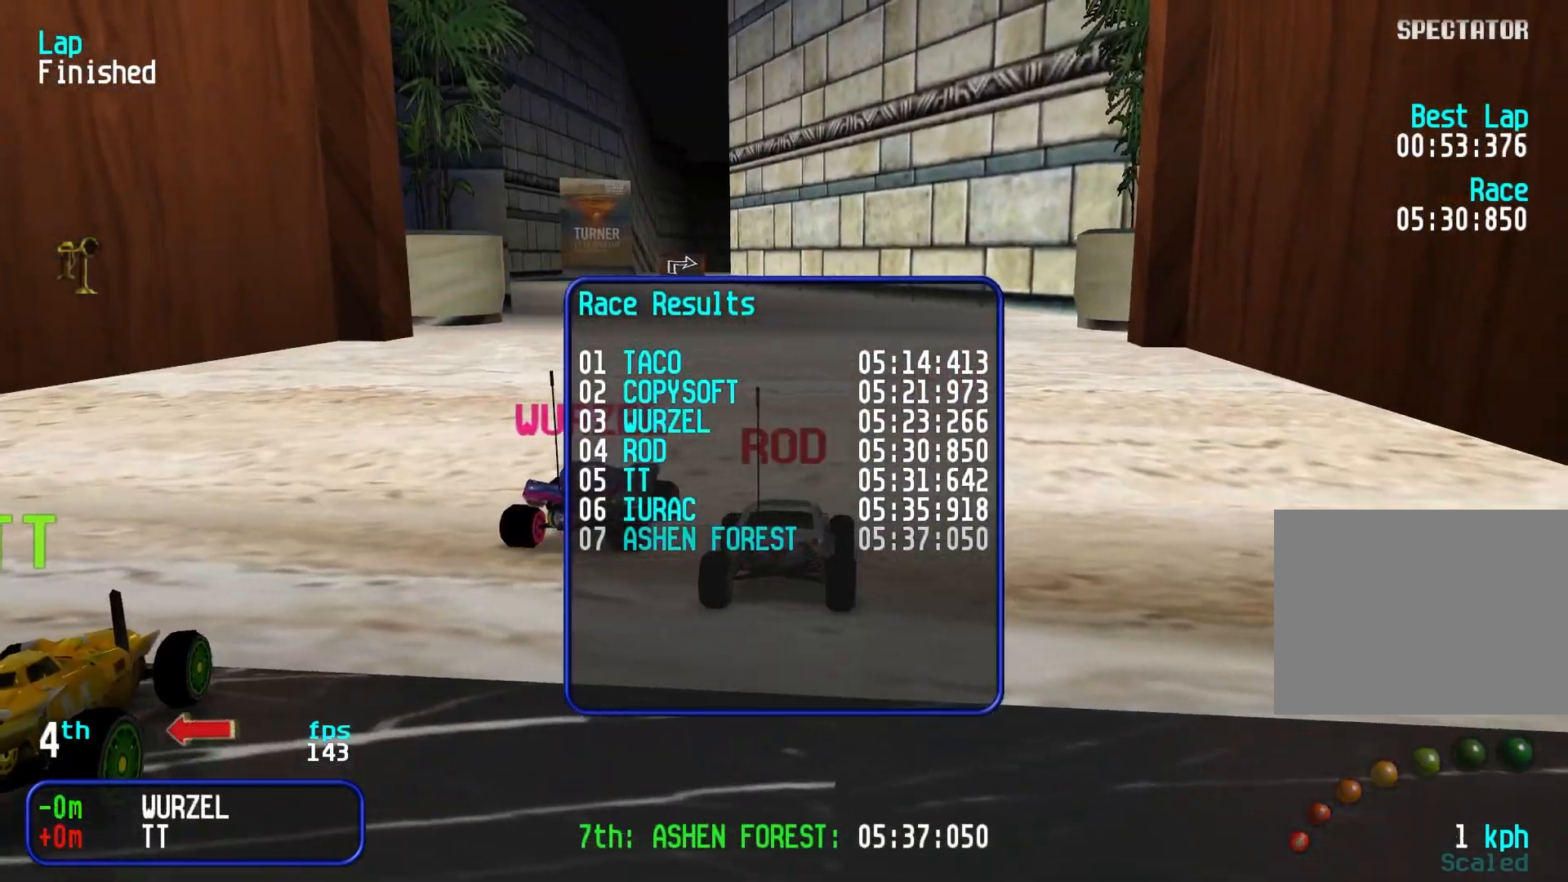
{"keys": ["down"], "events": [[33, "down", "down"], [83, "down", "up"], [467, "down", "down"]]}
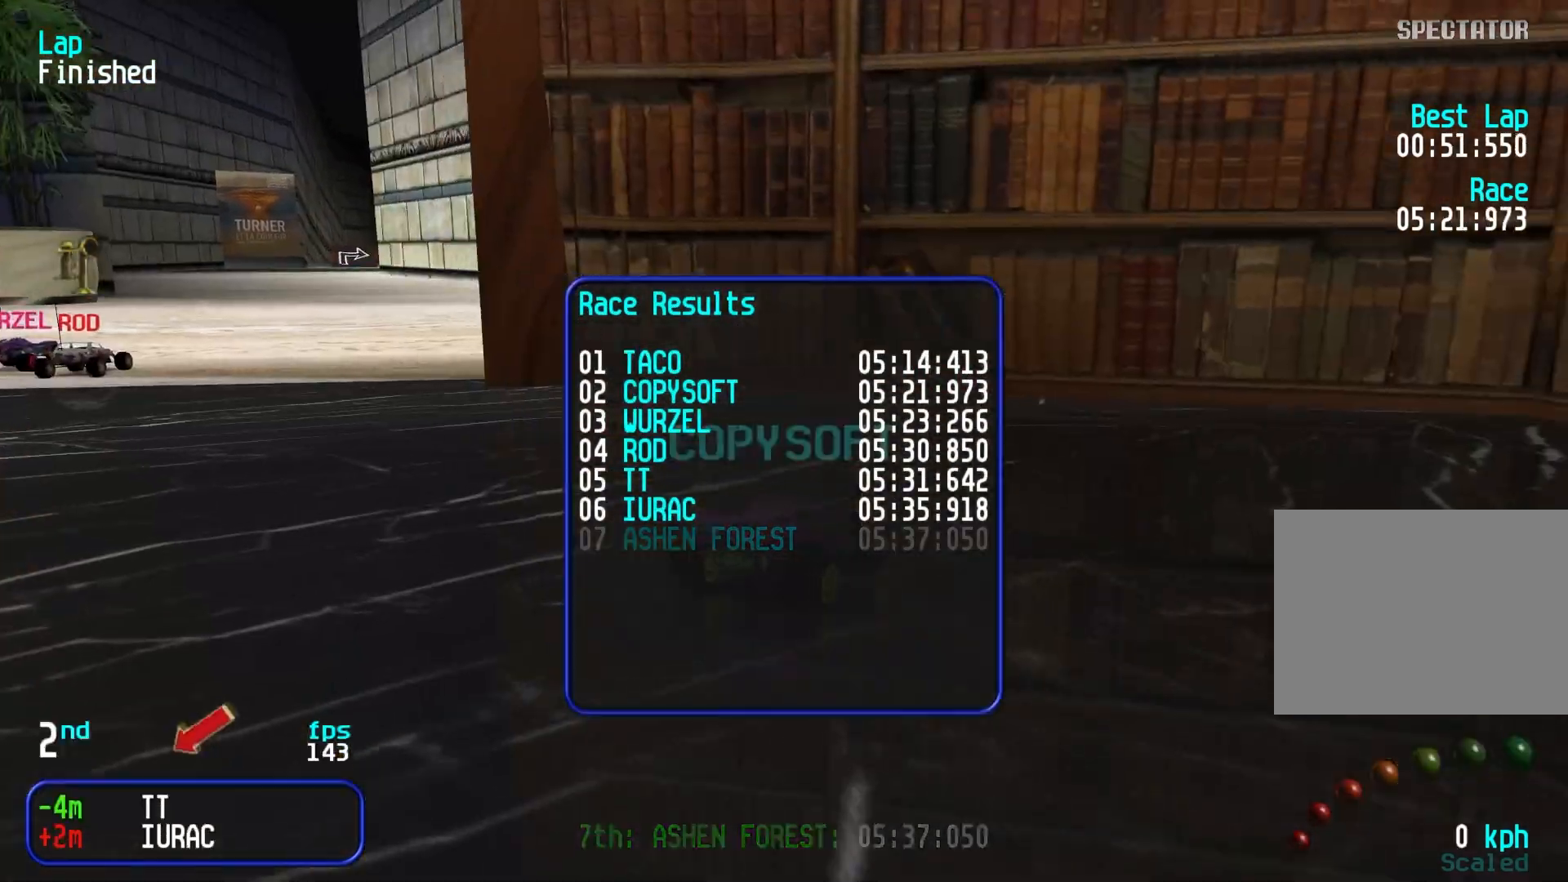
{"keys": ["up"], "events": [[17, "down", "up"], [17, "up", "down"], [150, "left", "down"], [483, "left", "up"]]}
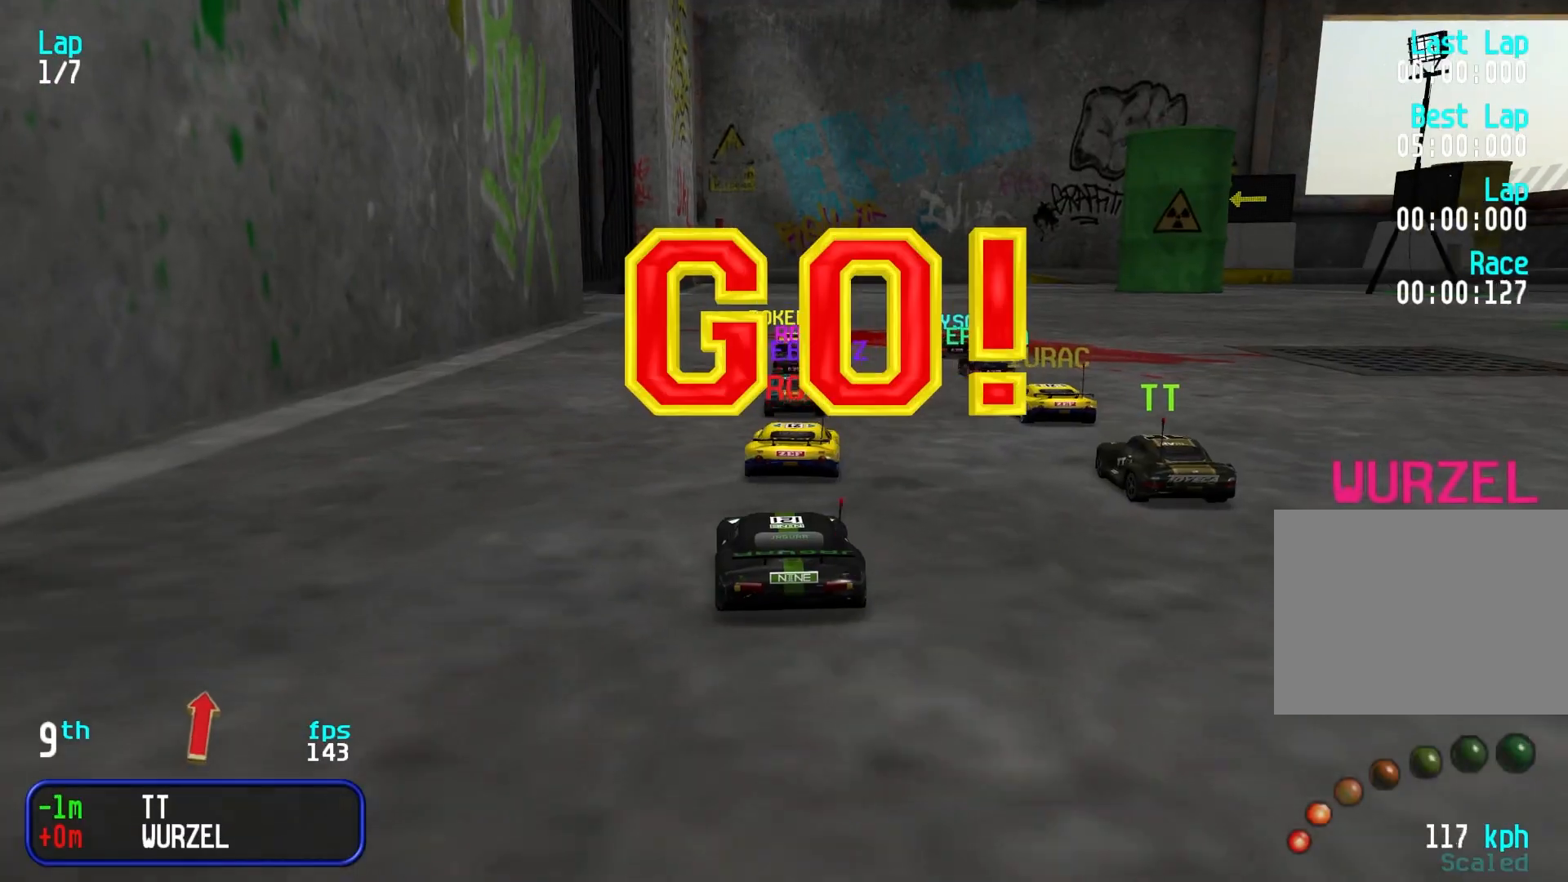
{"keys": ["up"], "events": [[117, "right", "down"], [250, "right", "up"], [350, "right", "down"], [400, "right", "up"]]}
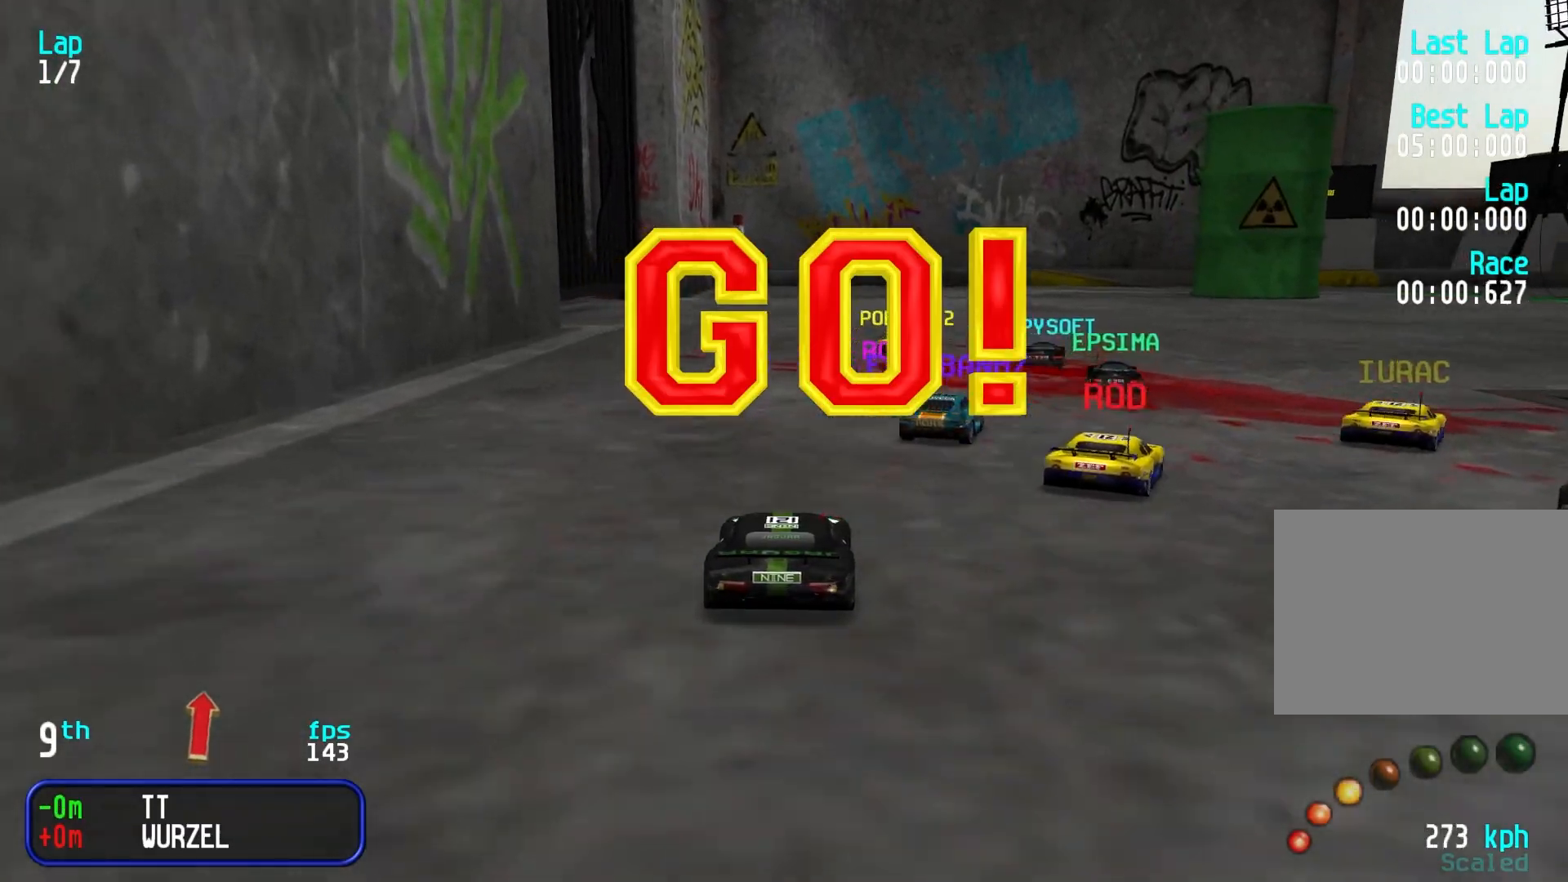
{"keys": ["up"], "events": [[83, "right", "down"], [183, "right", "up"], [217, "right", "down"], [367, "right", "up"], [417, "right", "down"], [500, "right", "up"]]}
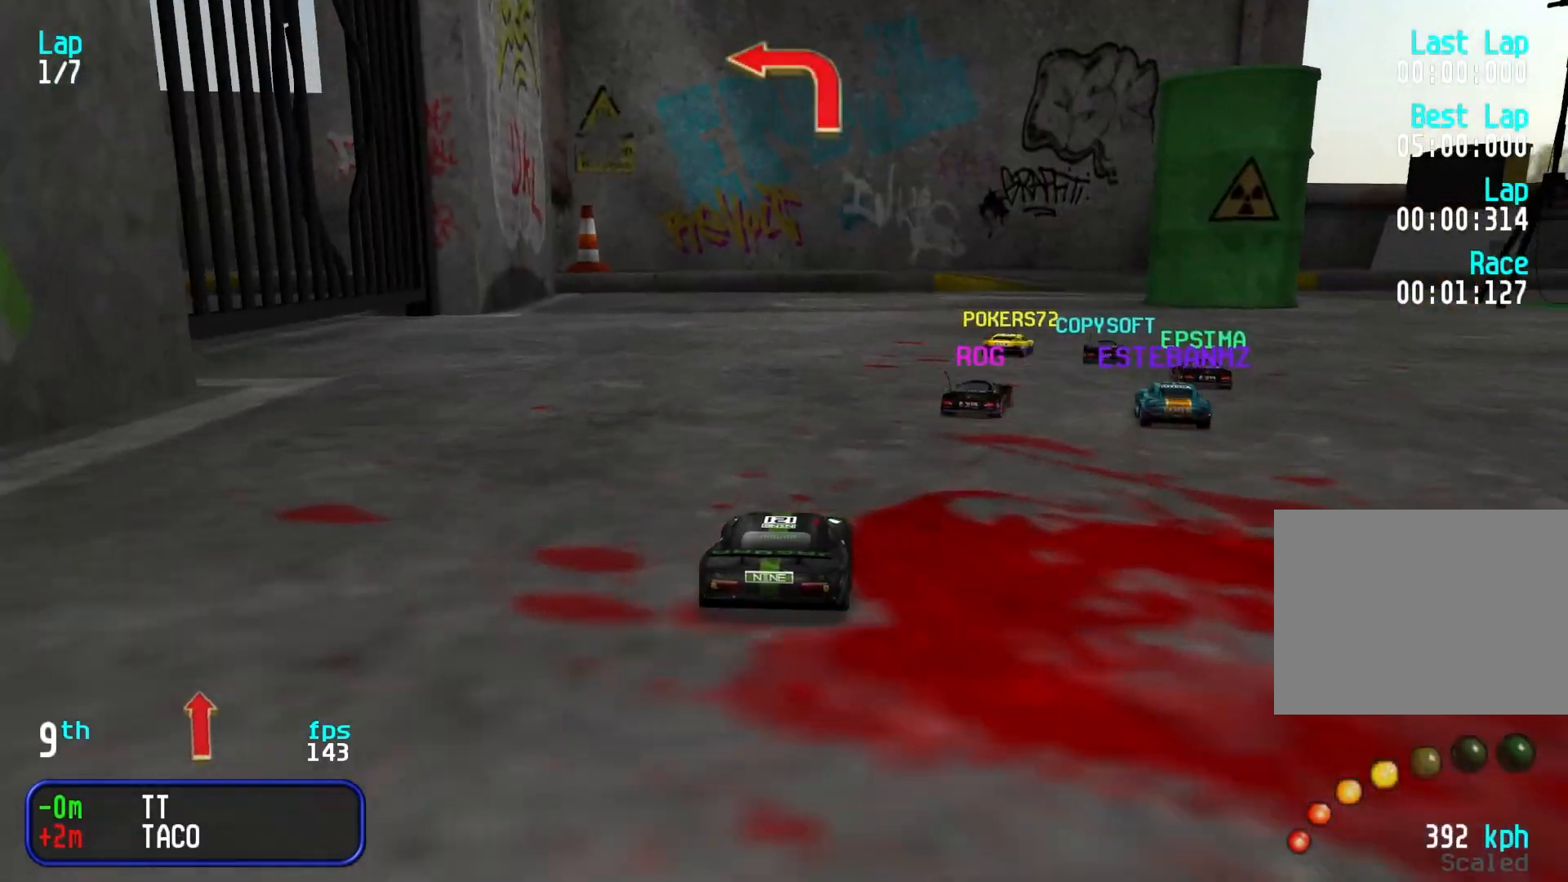
{"keys": ["right", "up"], "events": [[100, "right", "down"], [183, "right", "up"], [233, "right", "down"], [333, "right", "up"], [417, "right", "down"]]}